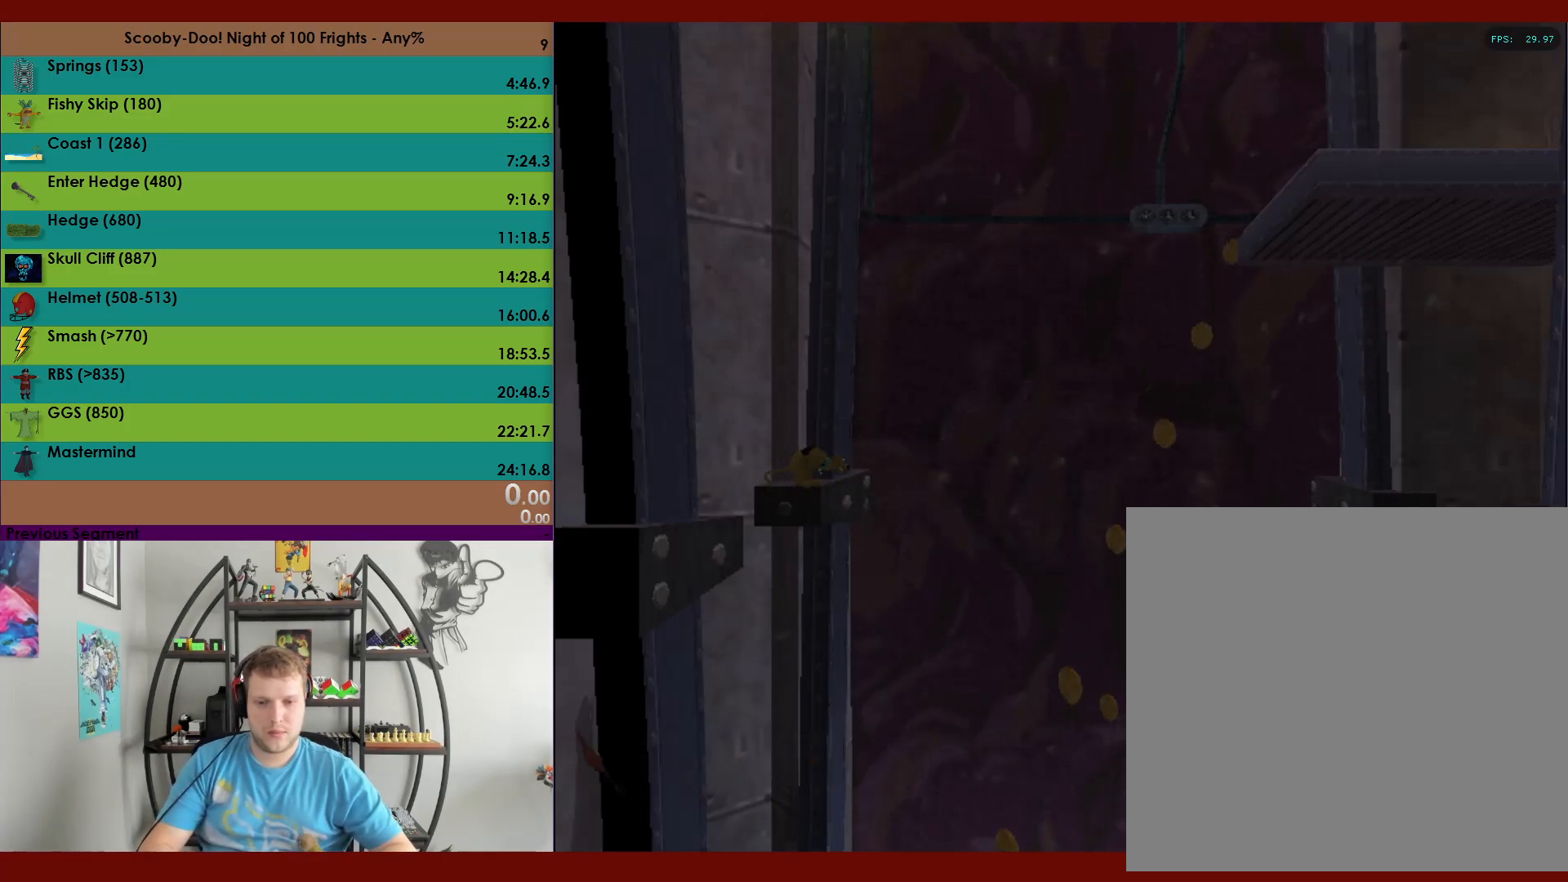
Gameplay with a controller (Xbox layout); each line is a JSON object with the inputs held at the frame after it. "events" lists button and stick changes between this image and that frame as [ms after this image, input, new state], when the widget could be followed in between. Not read: right_stick.
{"buttons": [], "left_stick": "center", "events": []}
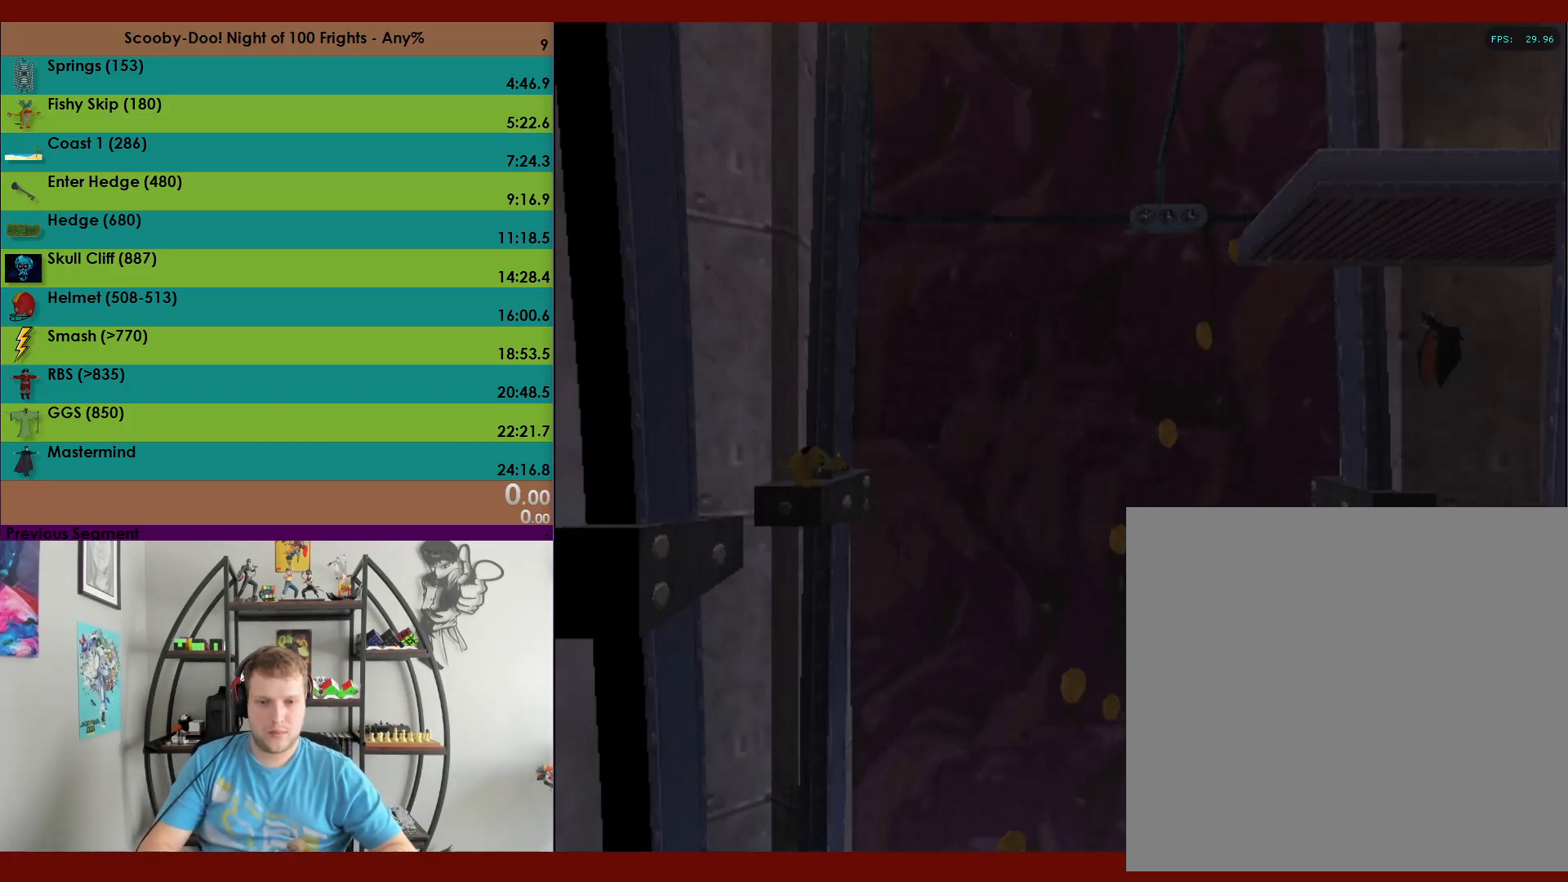
{"buttons": ["A", "DPAD_RIGHT"], "left_stick": "center", "events": [[400, "DPAD_RIGHT", "down"], [483, "A", "down"]]}
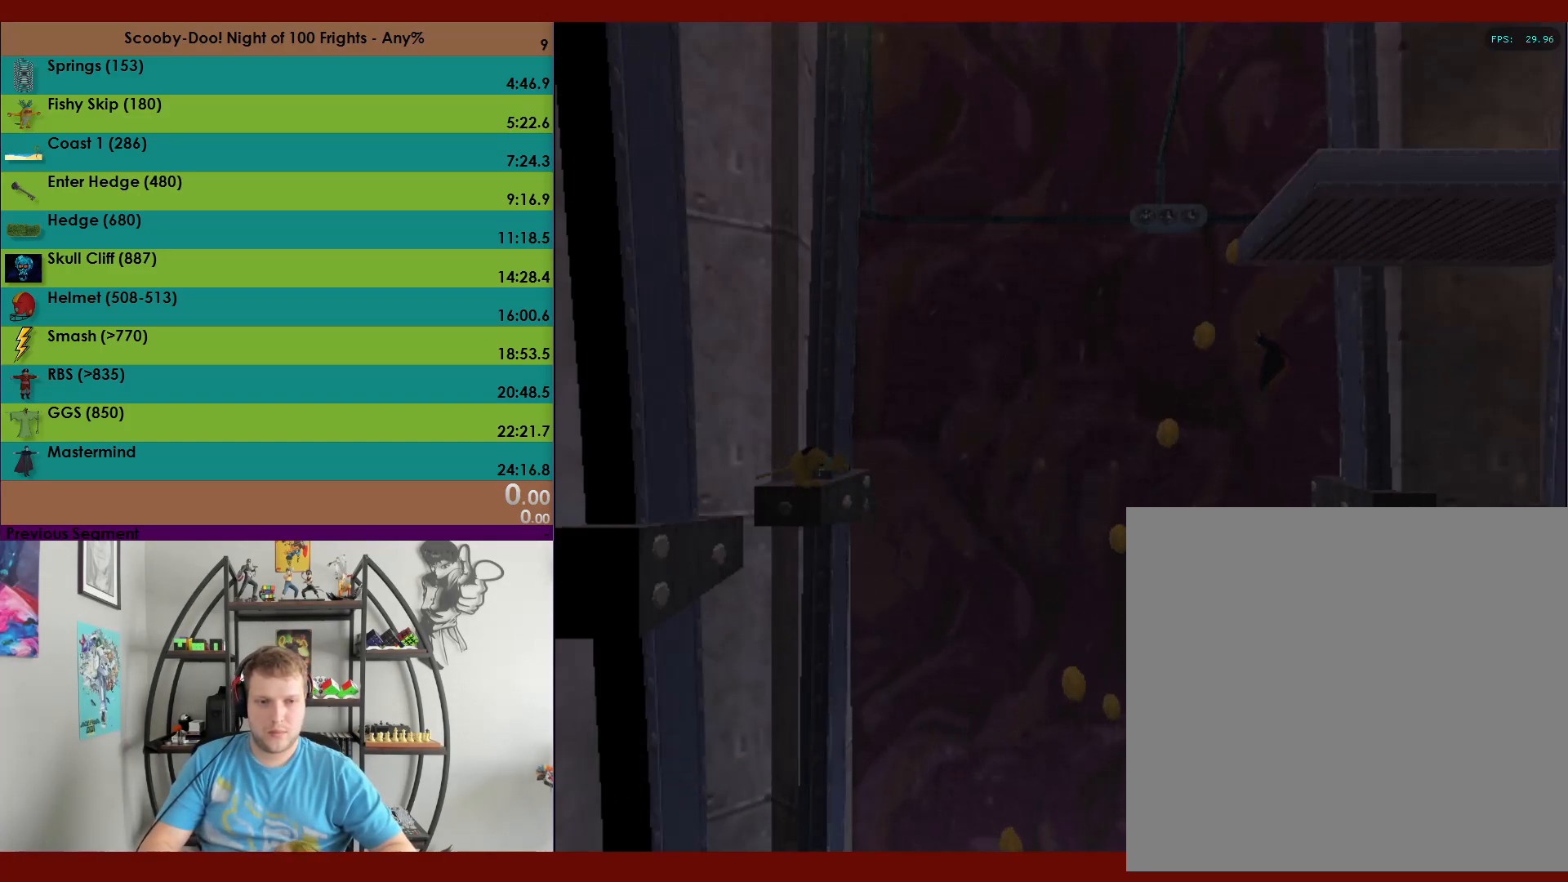
{"buttons": ["DPAD_RIGHT"], "left_stick": "center", "events": [[283, "A", "up"], [317, "A", "down"], [483, "A", "up"]]}
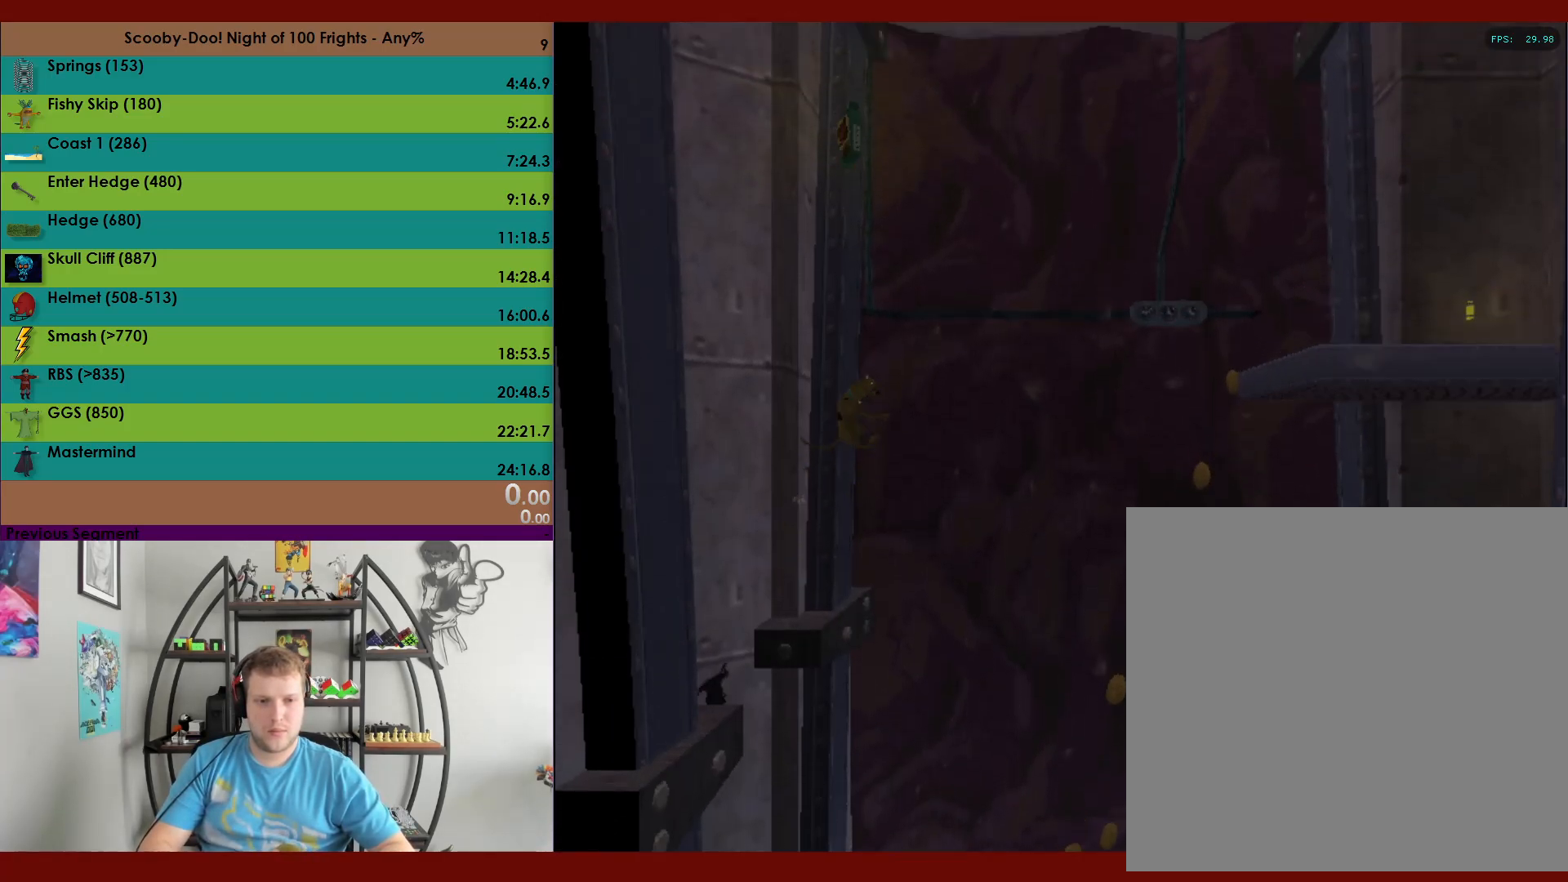
{"buttons": ["X", "DPAD_RIGHT"], "left_stick": "center", "events": [[50, "X", "down"]]}
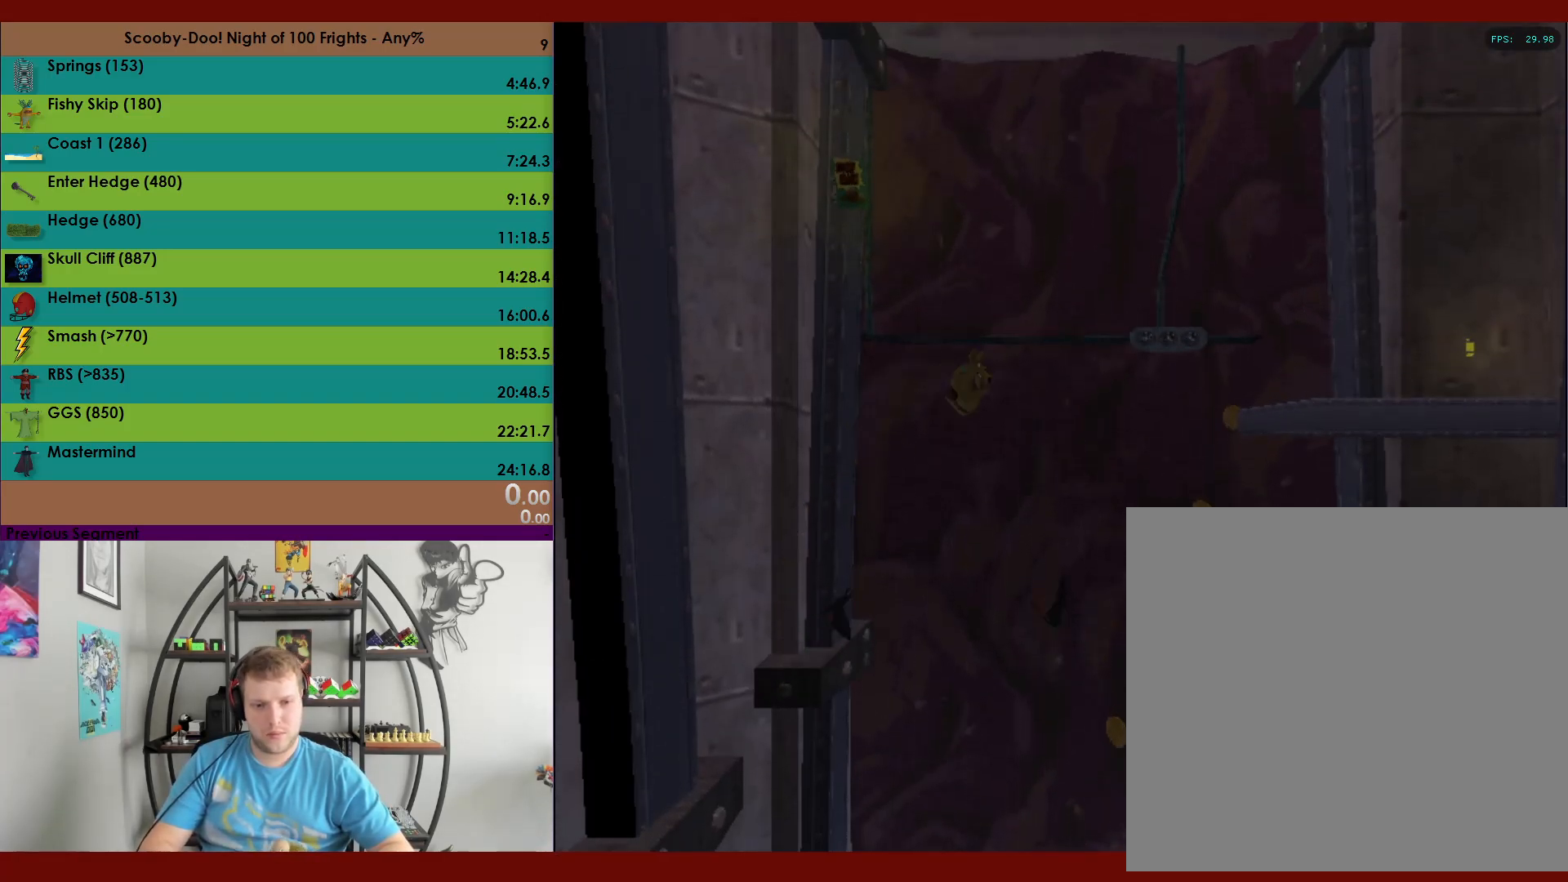
{"buttons": ["DPAD_RIGHT"], "left_stick": "center", "events": [[350, "X", "up"]]}
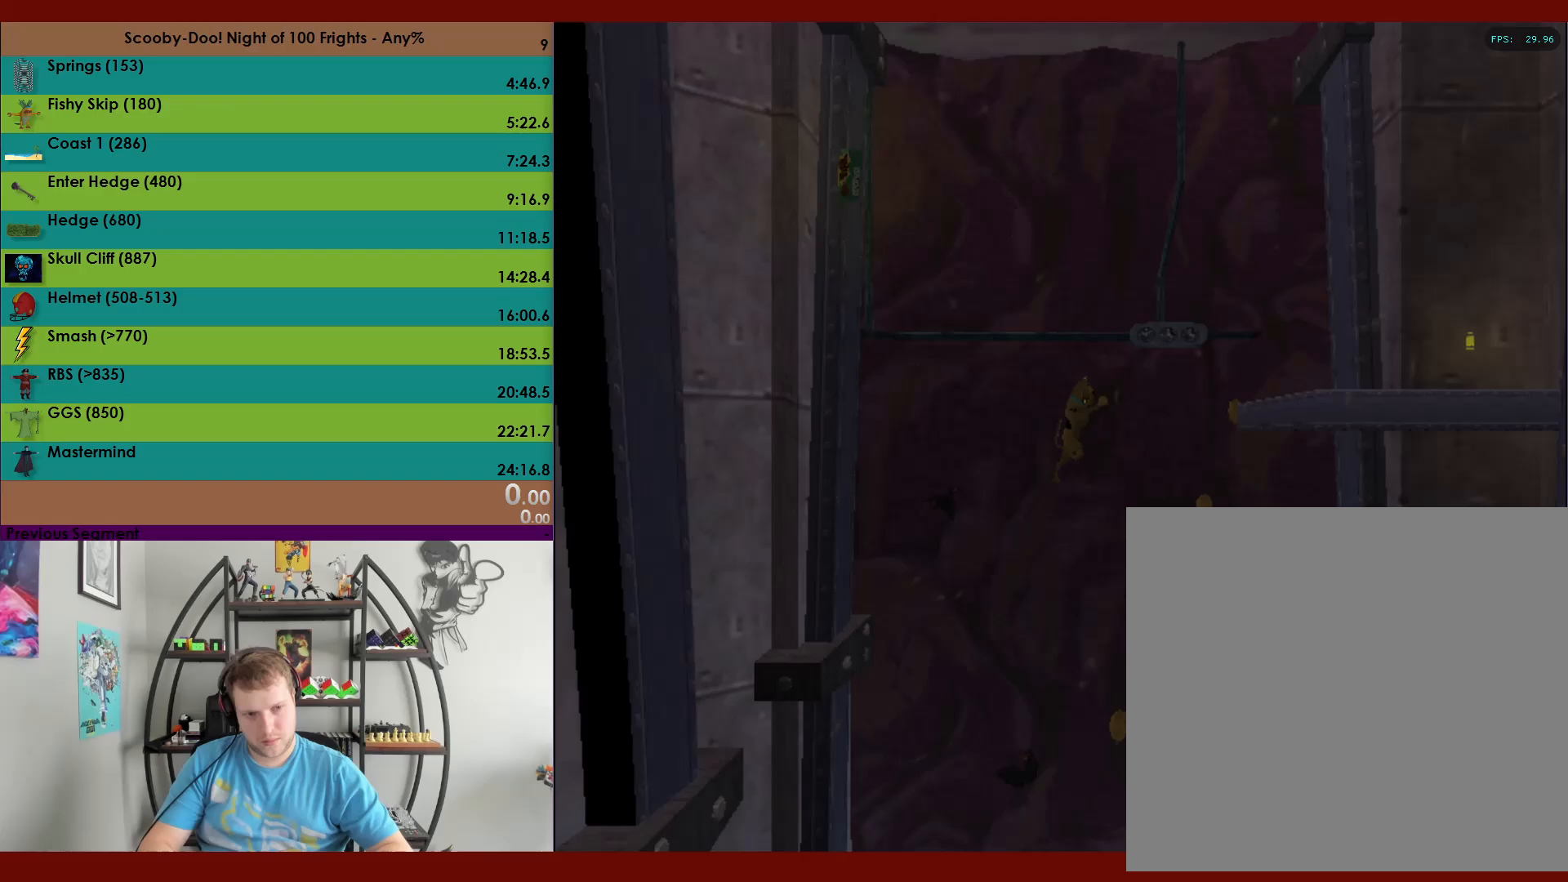
{"buttons": ["A", "DPAD_RIGHT"], "left_stick": "center", "events": [[33, "A", "down"]]}
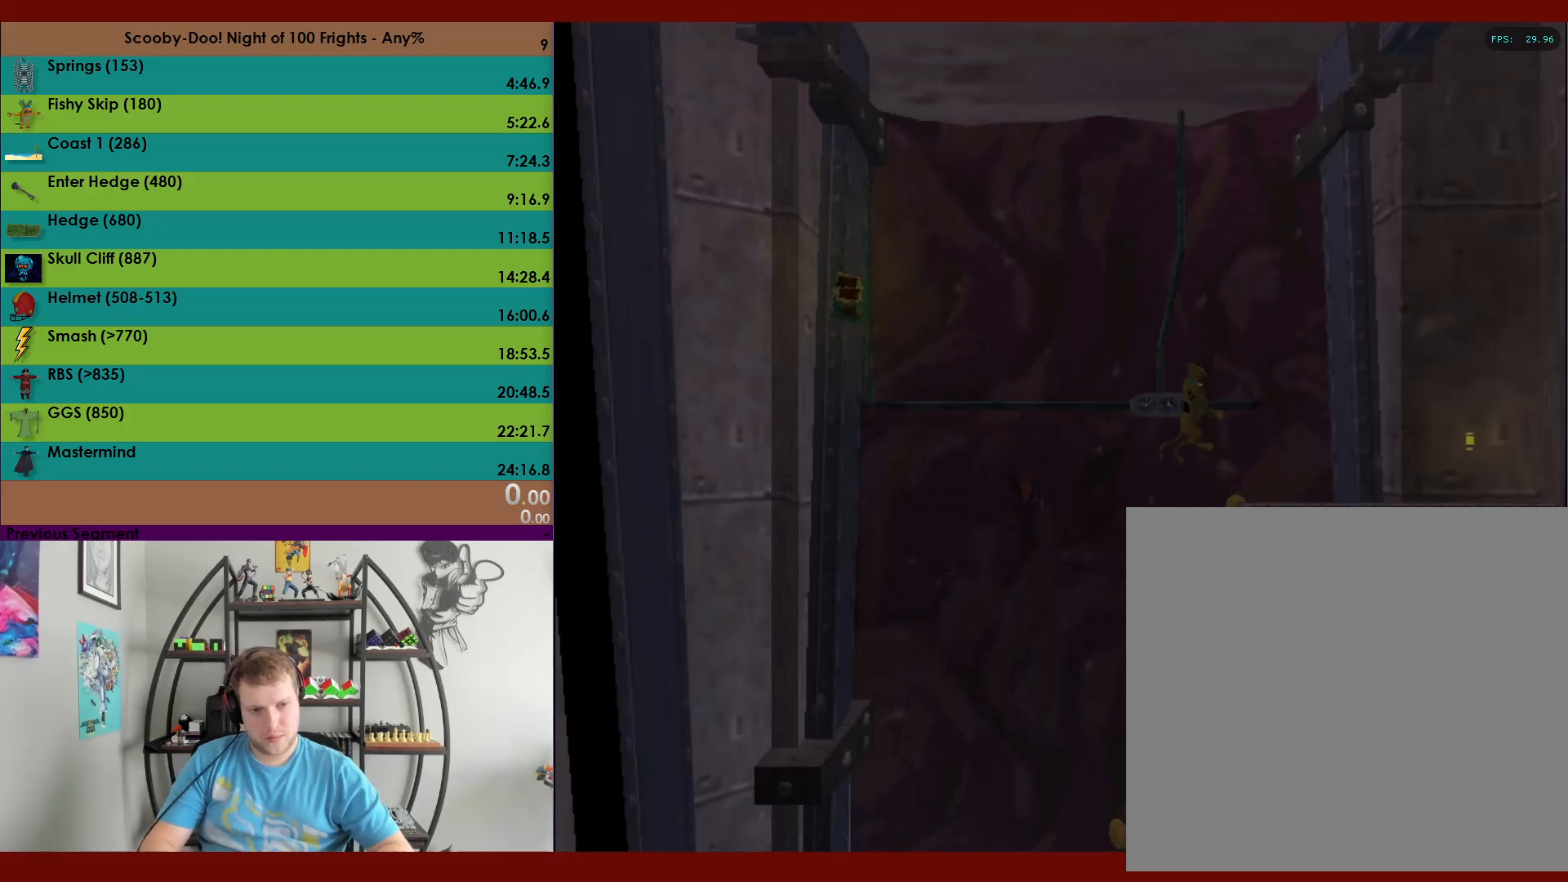
{"buttons": ["X"], "left_stick": "center", "events": [[183, "A", "up"], [250, "X", "down"], [350, "DPAD_RIGHT", "up"]]}
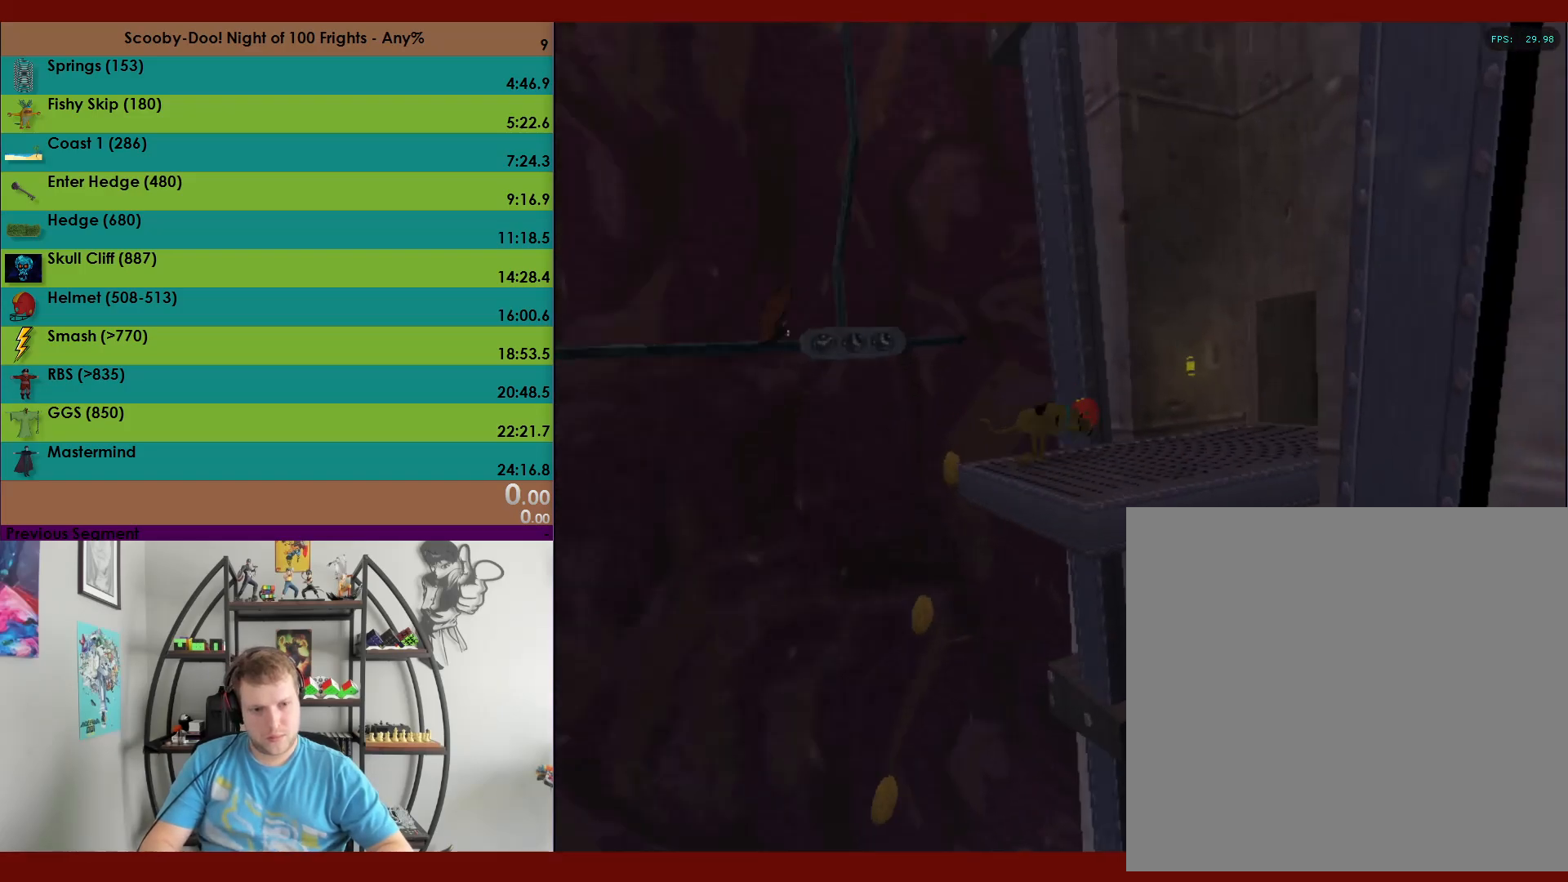
{"buttons": ["X"], "left_stick": "center", "events": []}
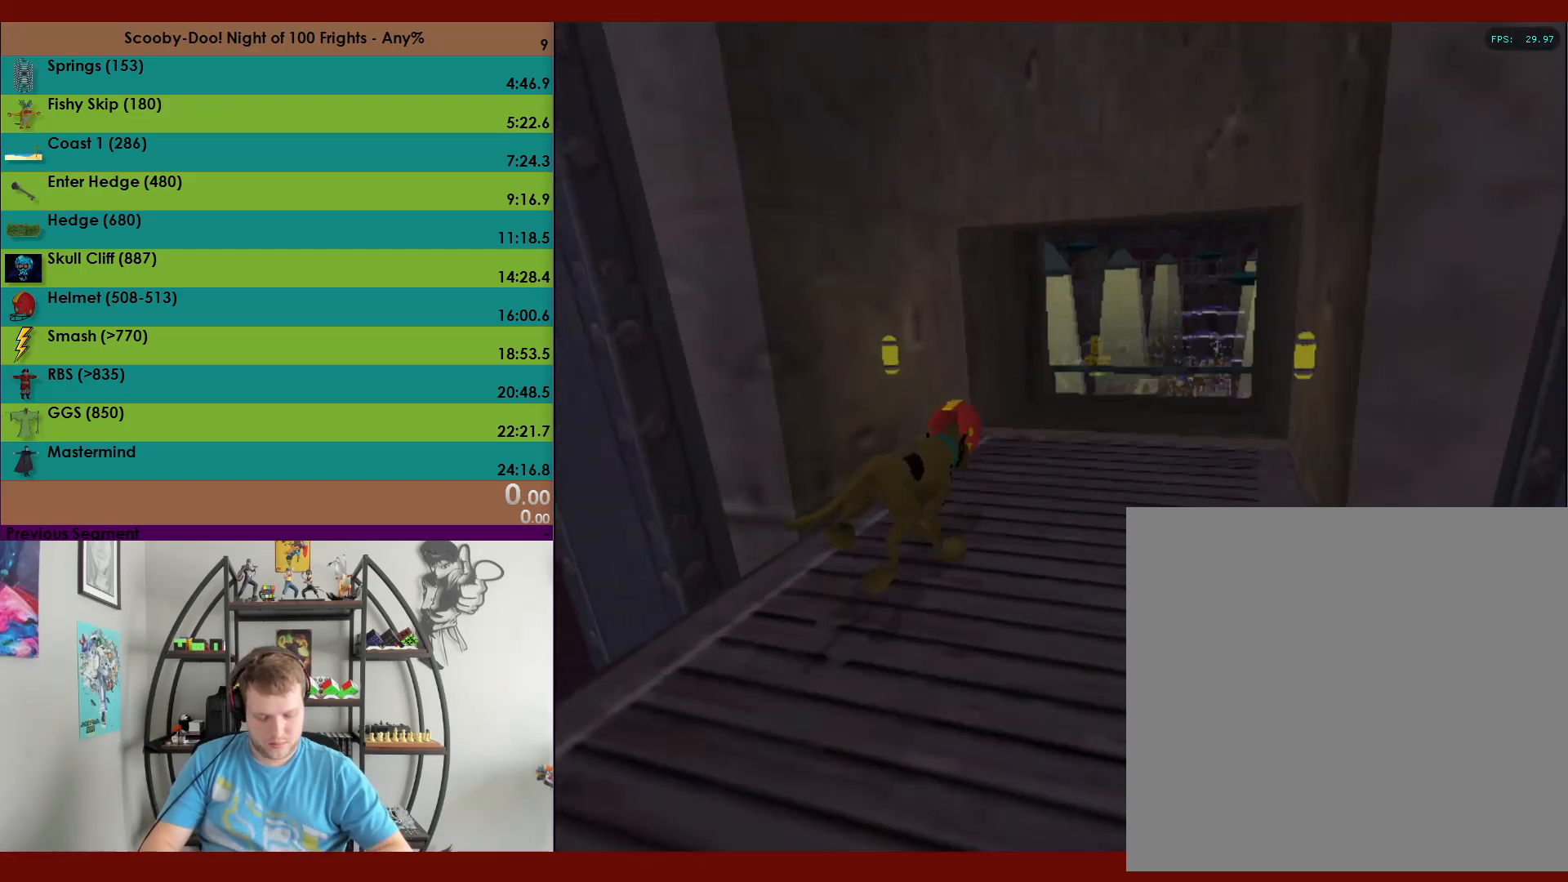
{"buttons": ["X"], "left_stick": "center", "events": []}
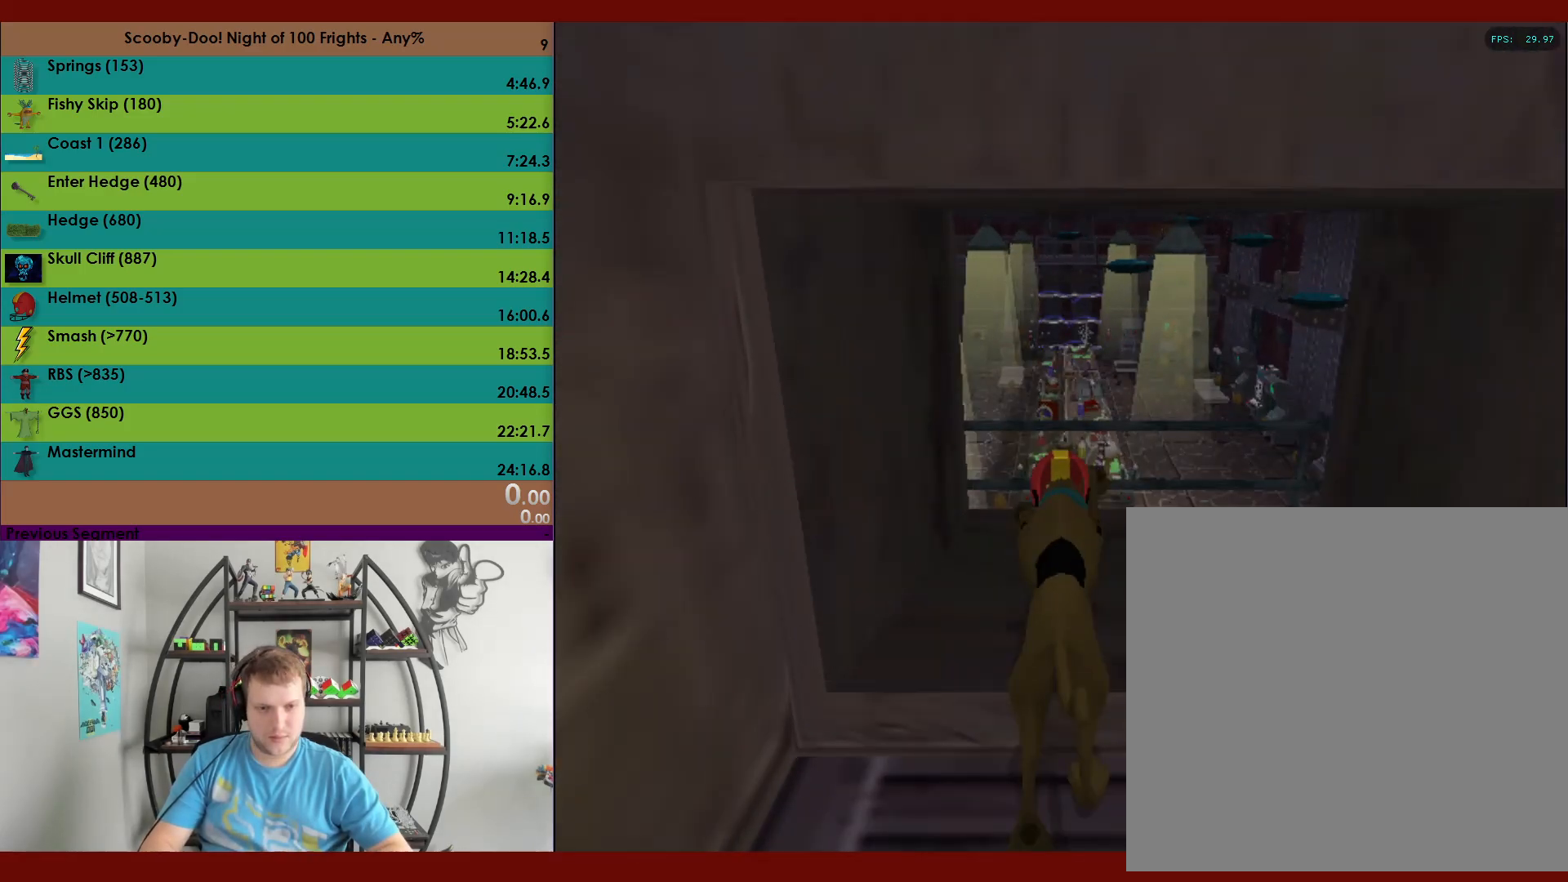
{"buttons": ["X", "R2"], "left_stick": "up-right", "events": [[50, "left_stick", "up-right"], [467, "R2", "down"]]}
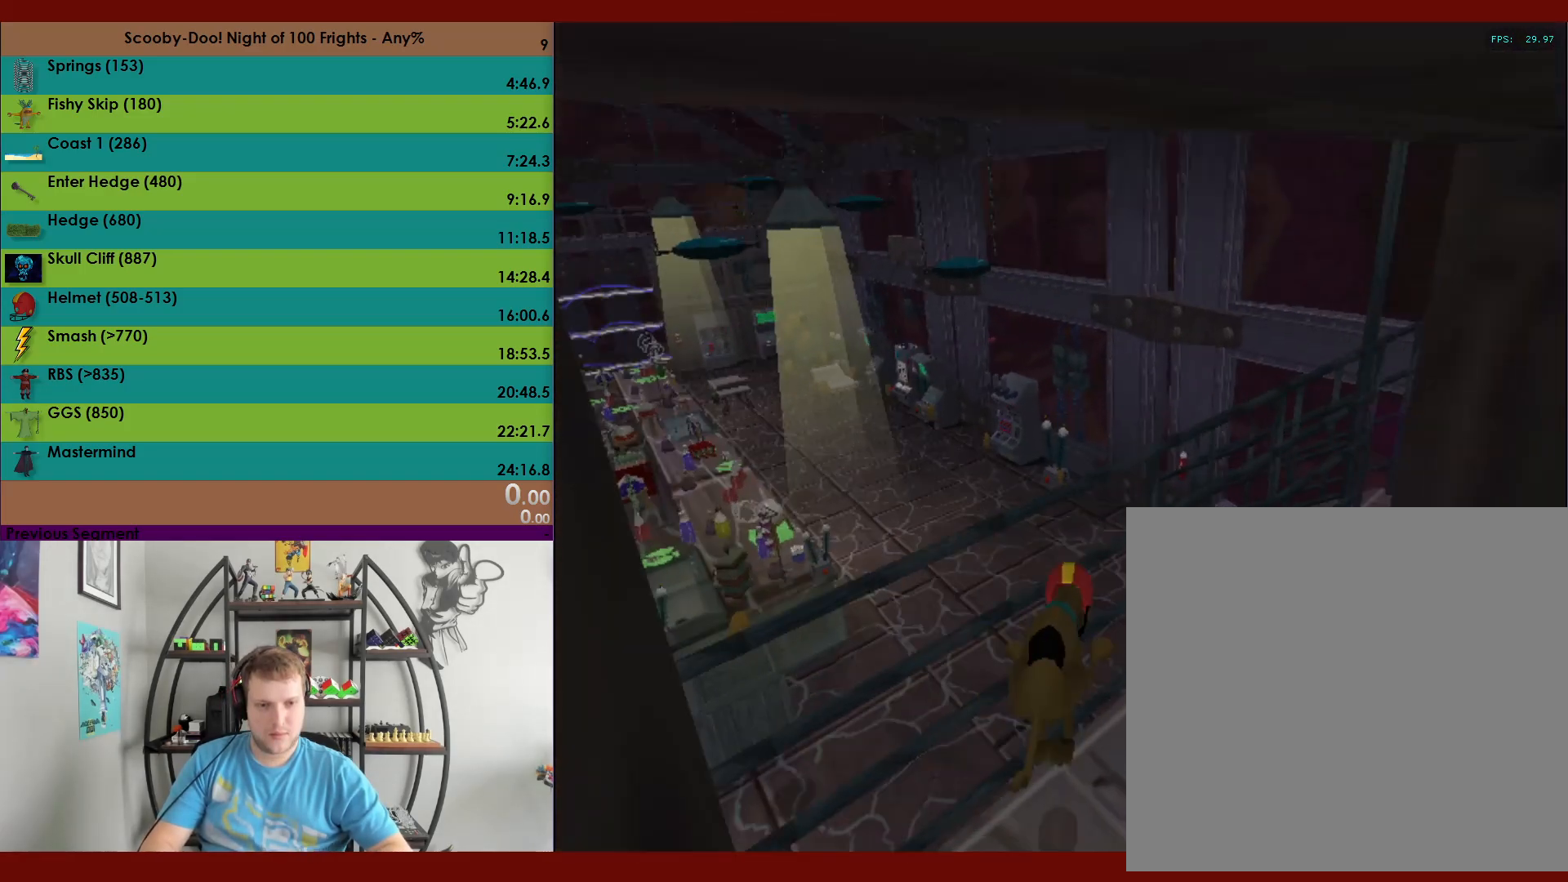
{"buttons": ["R2"], "left_stick": "up", "events": [[17, "X", "up"], [367, "left_stick", "up"]]}
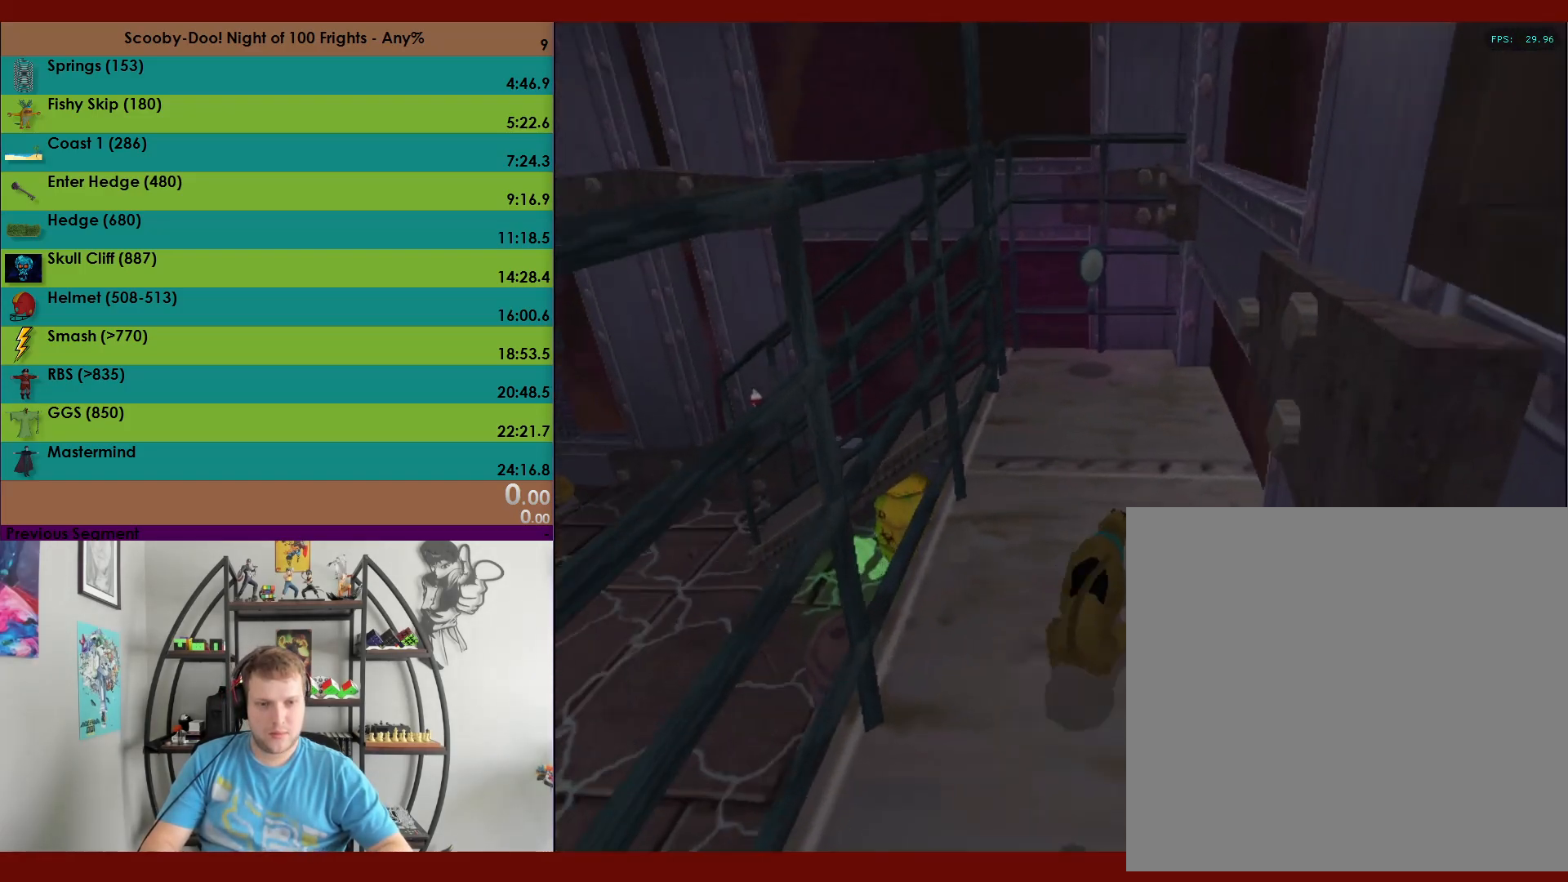
{"buttons": ["R2"], "left_stick": "up", "events": []}
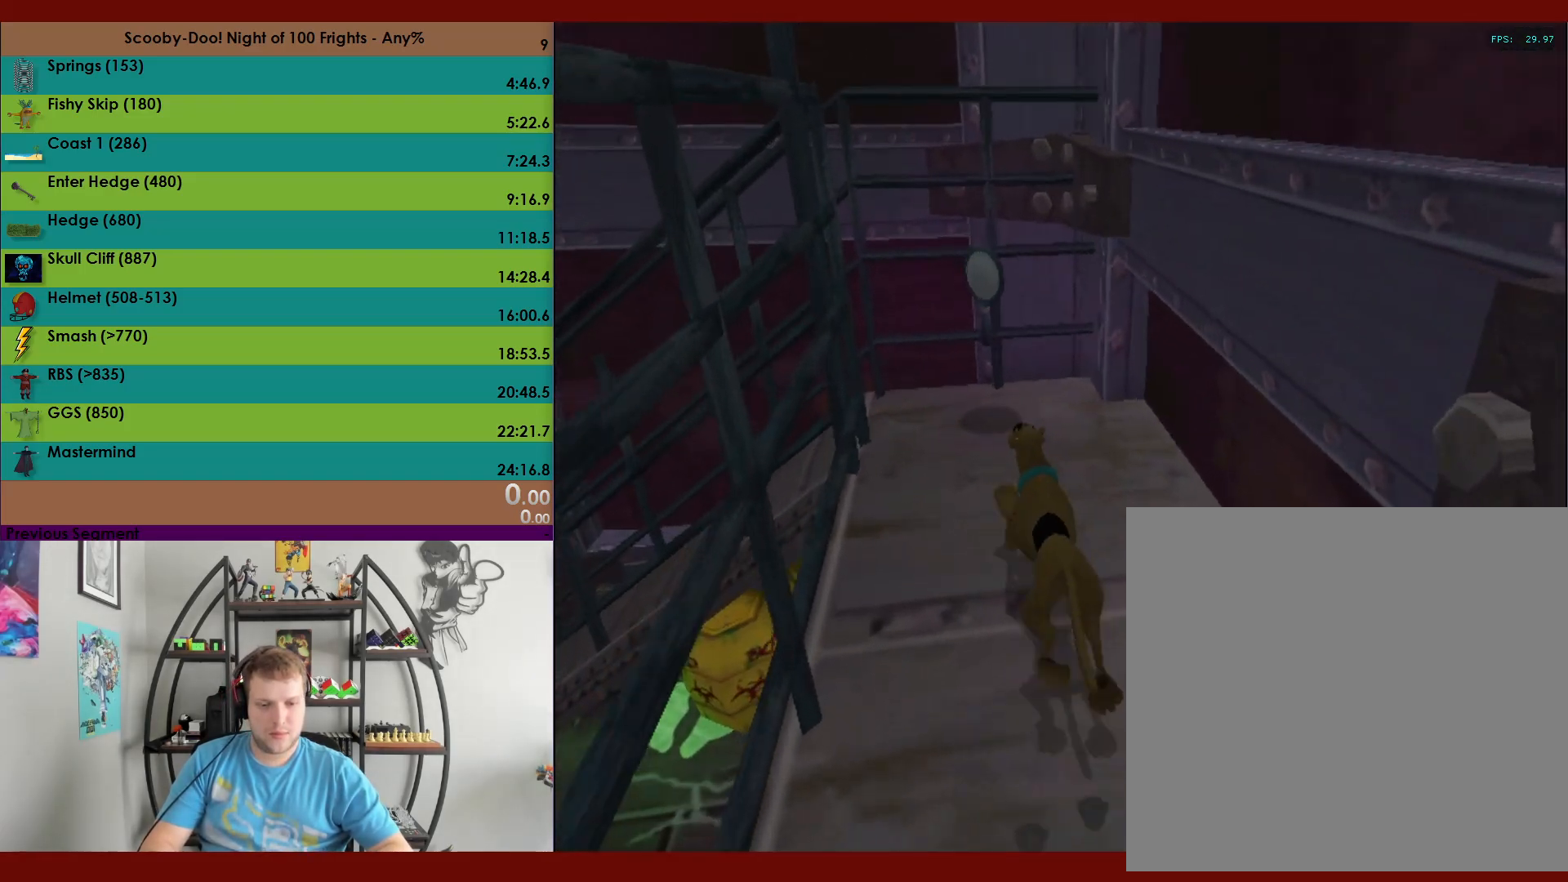
{"buttons": ["R2"], "left_stick": "up-left", "events": [[167, "A", "down"], [167, "left_stick", "up-left"], [483, "A", "up"]]}
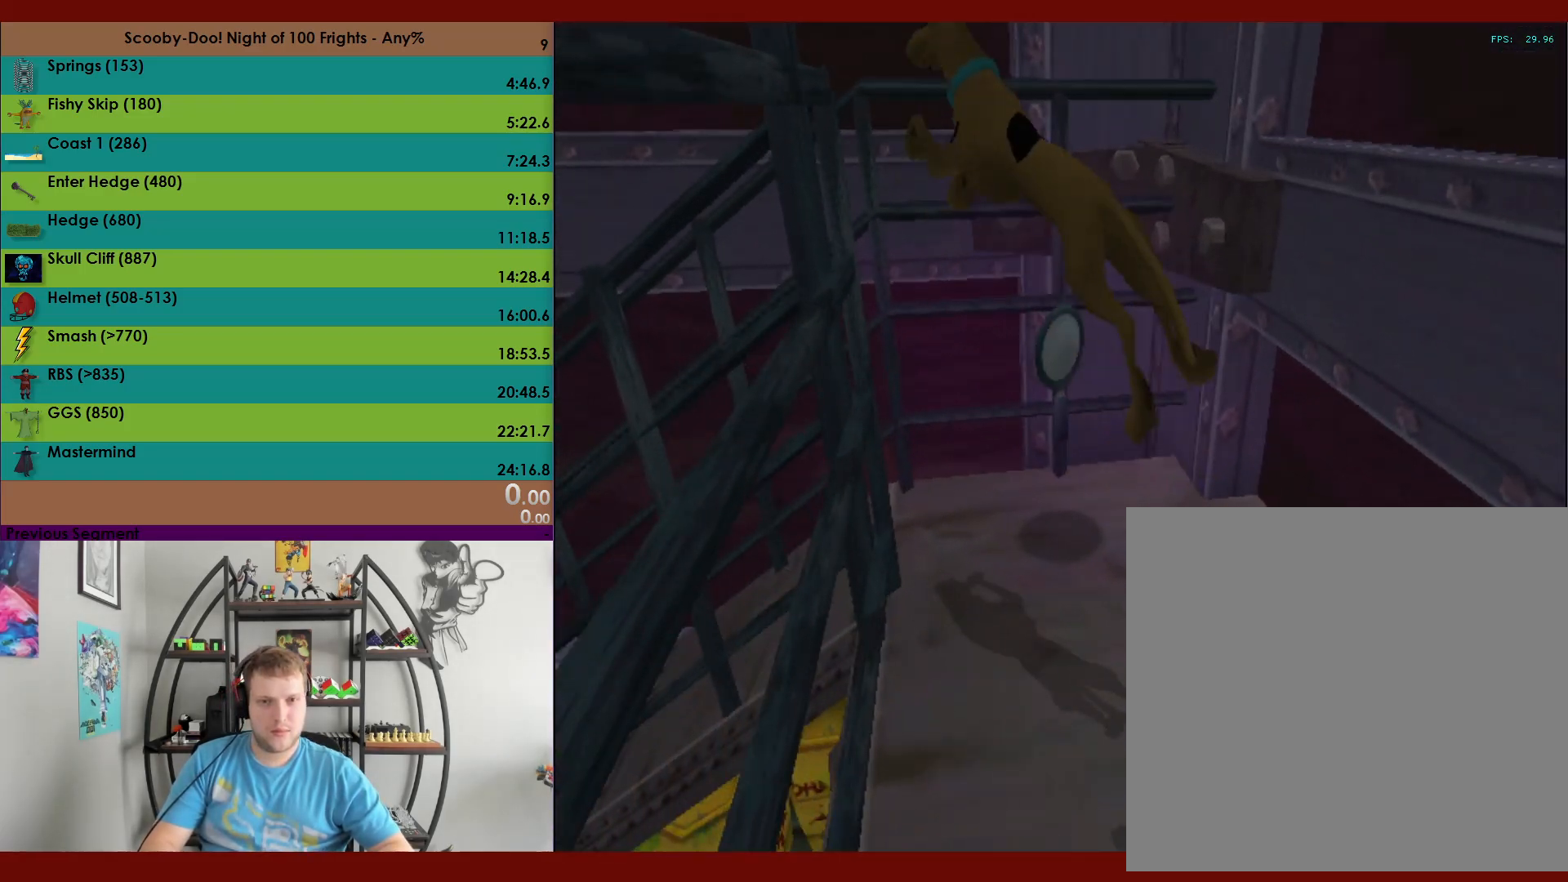
{"buttons": ["A", "R2"], "left_stick": "down-left", "events": [[100, "A", "down"], [217, "left_stick", "left"], [383, "left_stick", "down-left"]]}
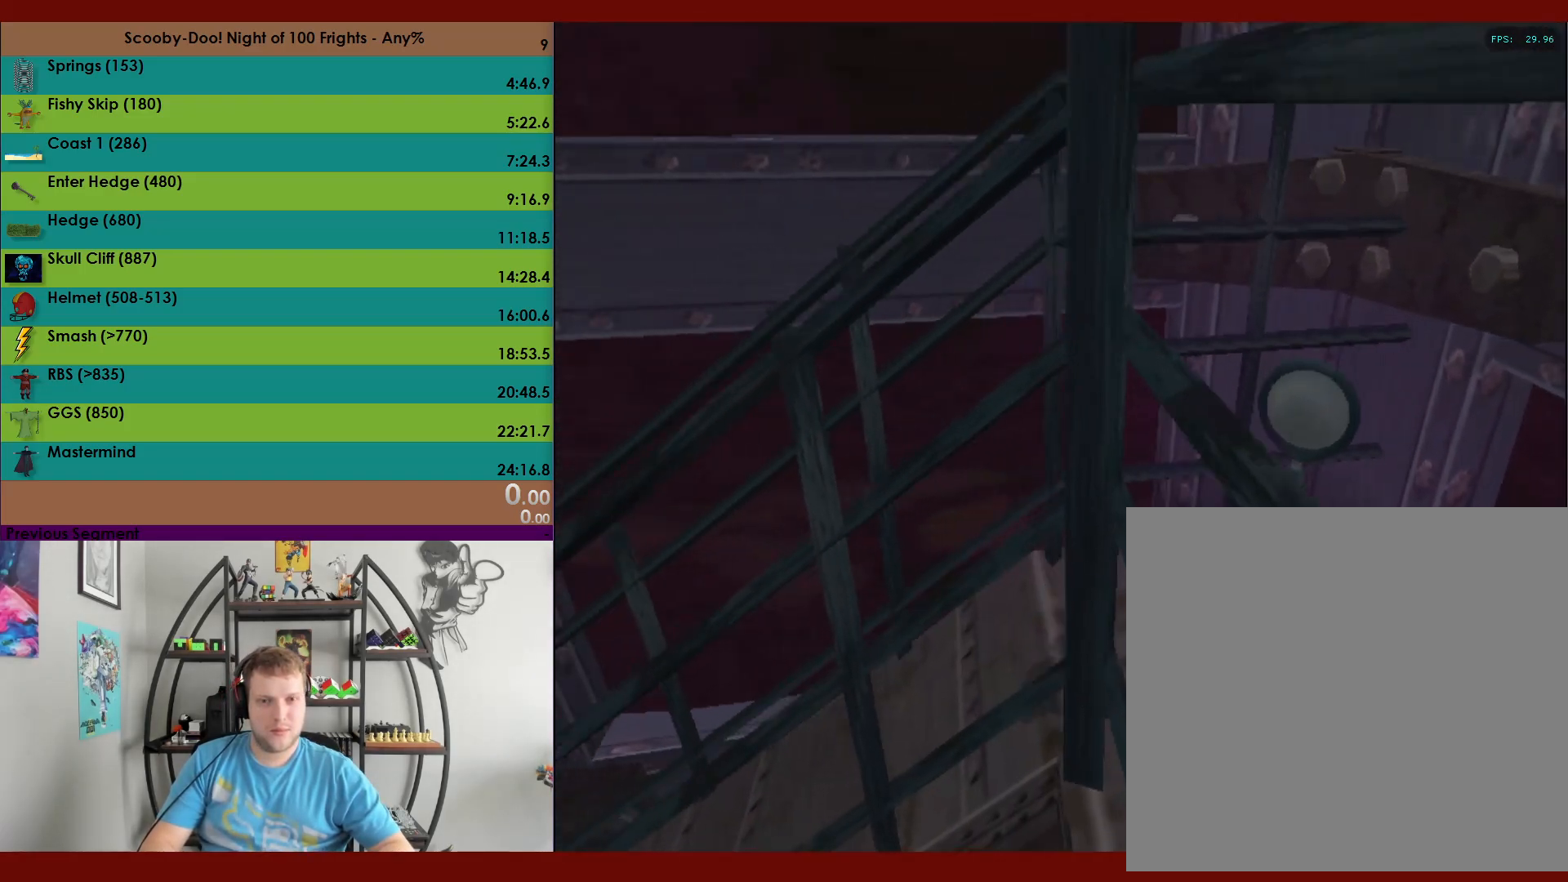
{"buttons": [], "left_stick": "center", "events": [[100, "R2", "up"], [133, "A", "up"], [200, "left_stick", "center"]]}
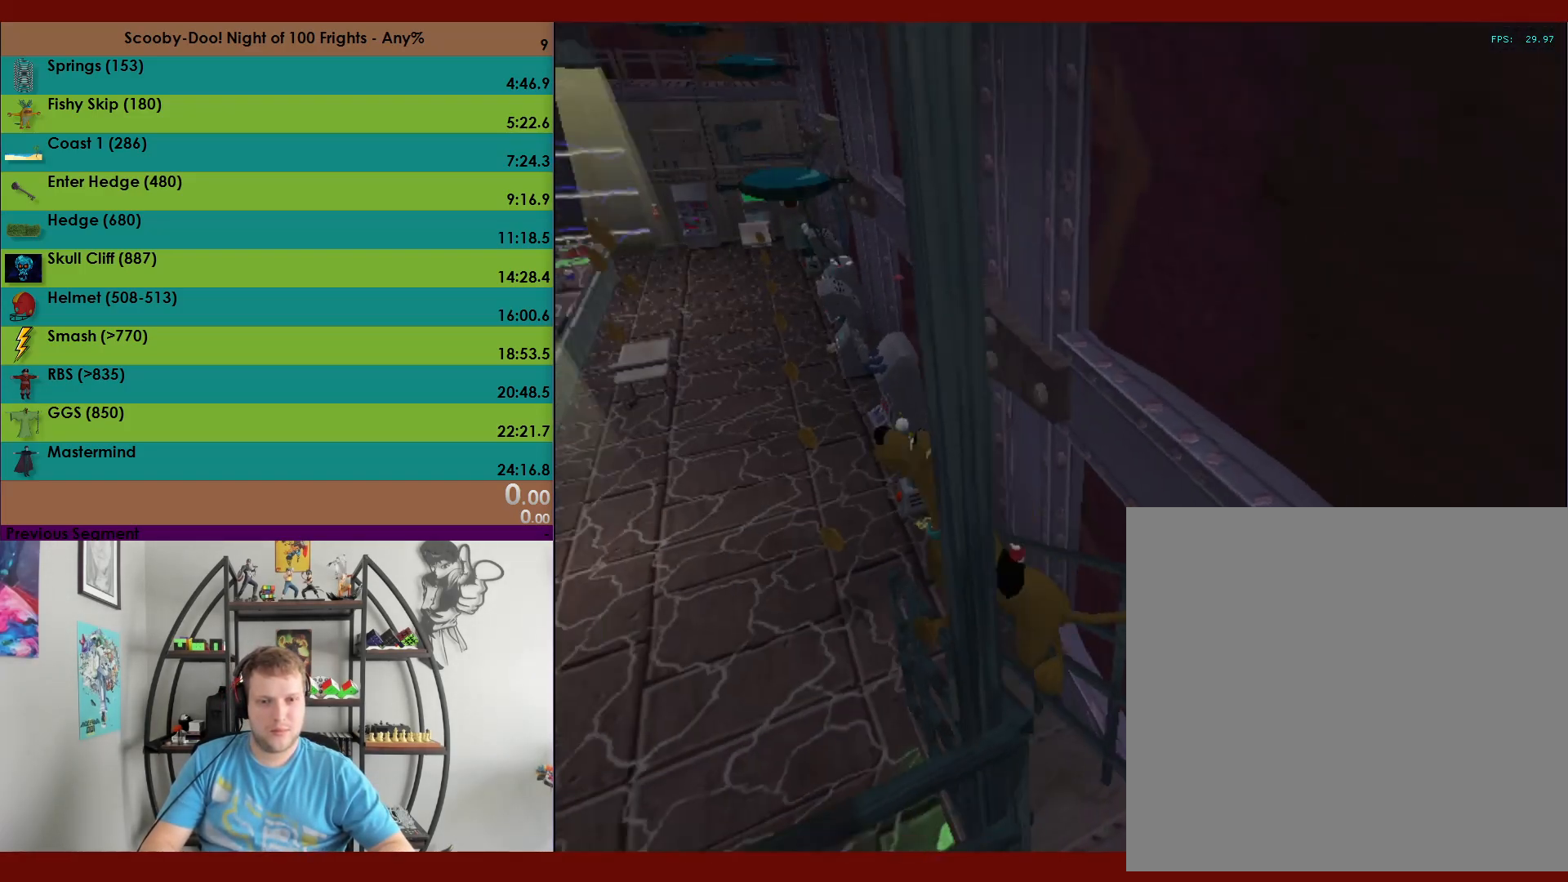
{"buttons": [], "left_stick": "center", "events": []}
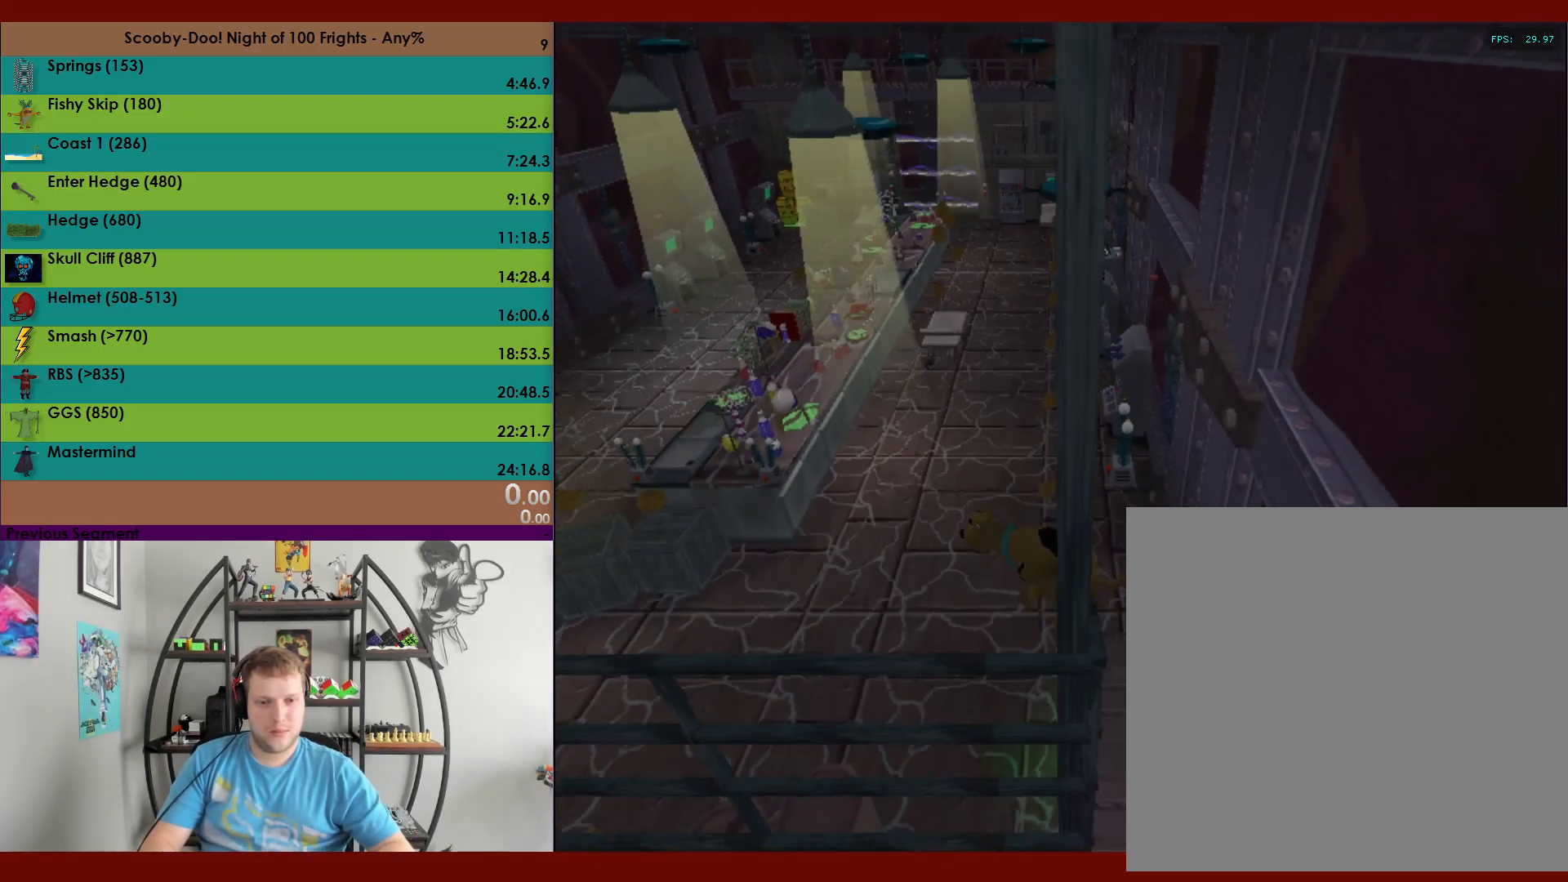
{"buttons": [], "left_stick": "center", "events": [[217, "left_stick", "right"], [300, "left_stick", "center"]]}
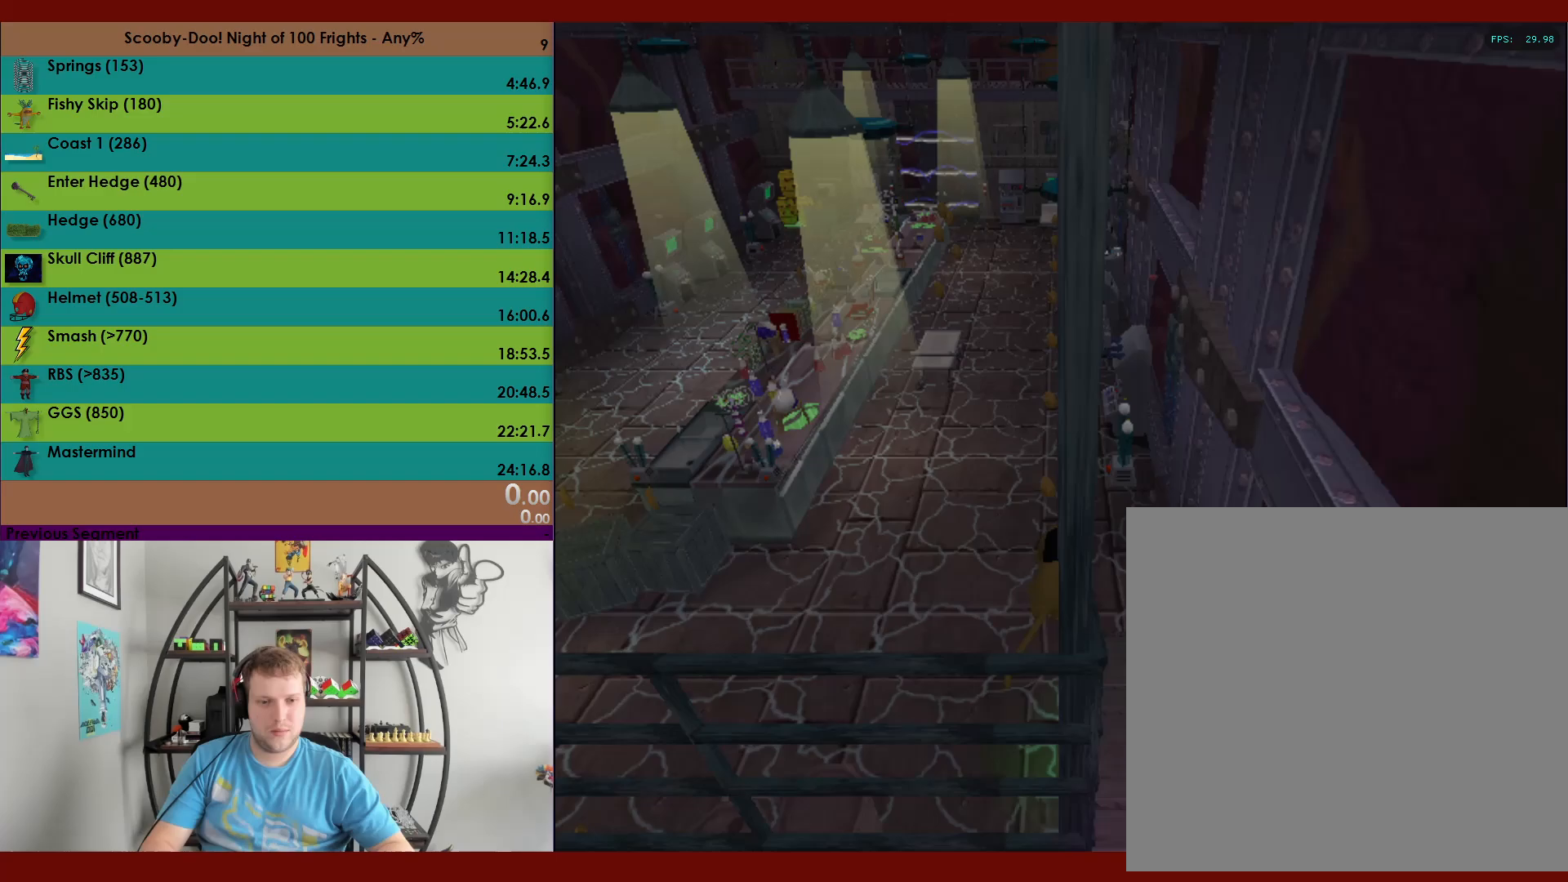
{"buttons": [], "left_stick": "center", "events": [[267, "DPAD_RIGHT", "down"], [317, "DPAD_RIGHT", "up"]]}
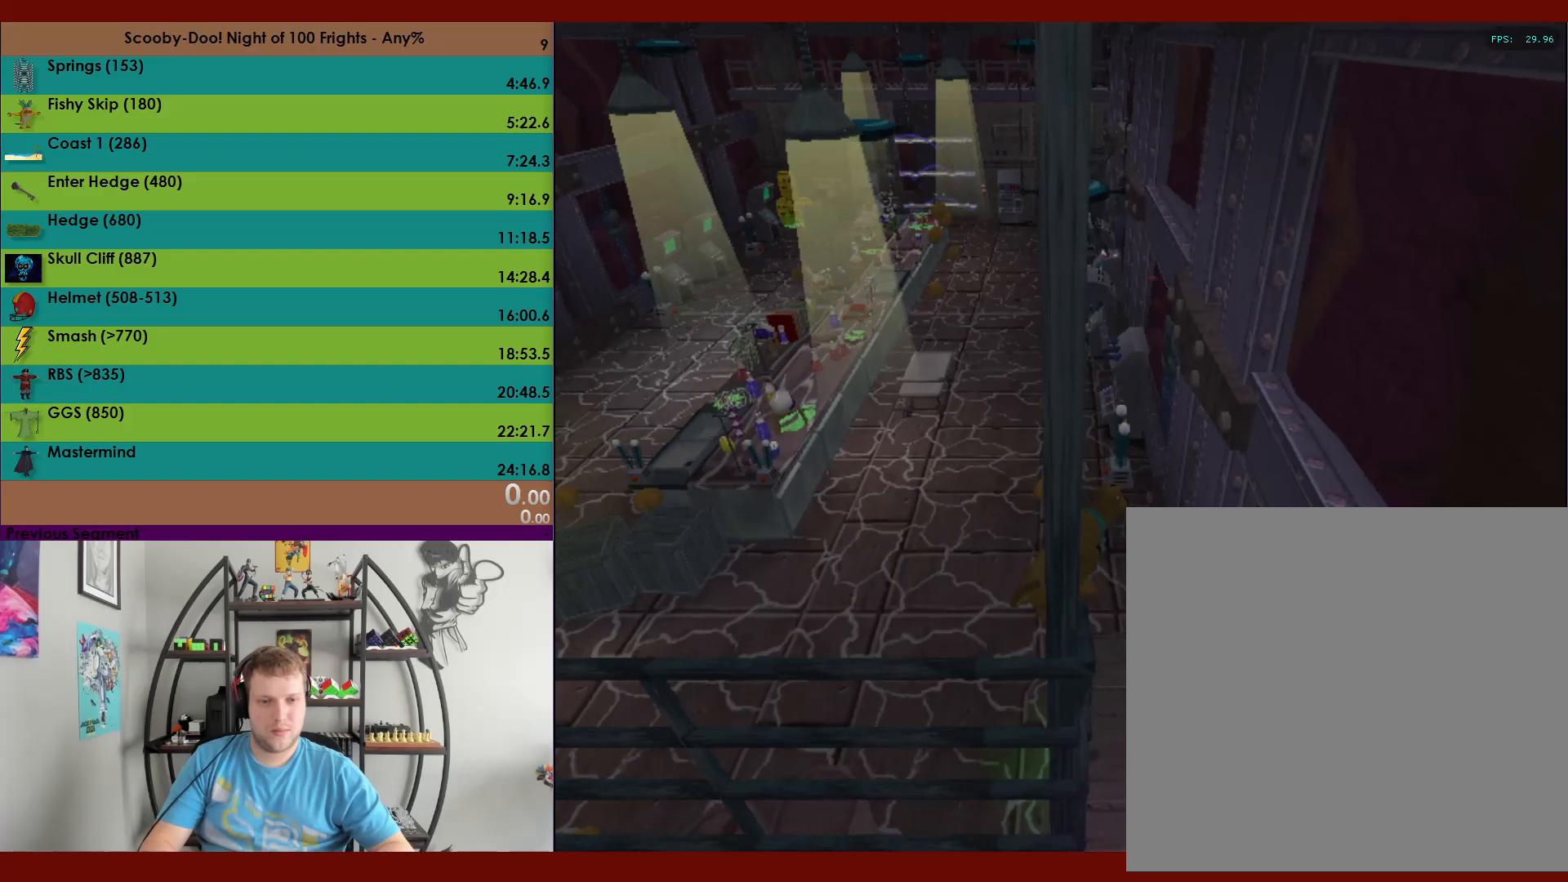
{"buttons": ["DPAD_UP"], "left_stick": "center", "events": [[467, "DPAD_UP", "down"]]}
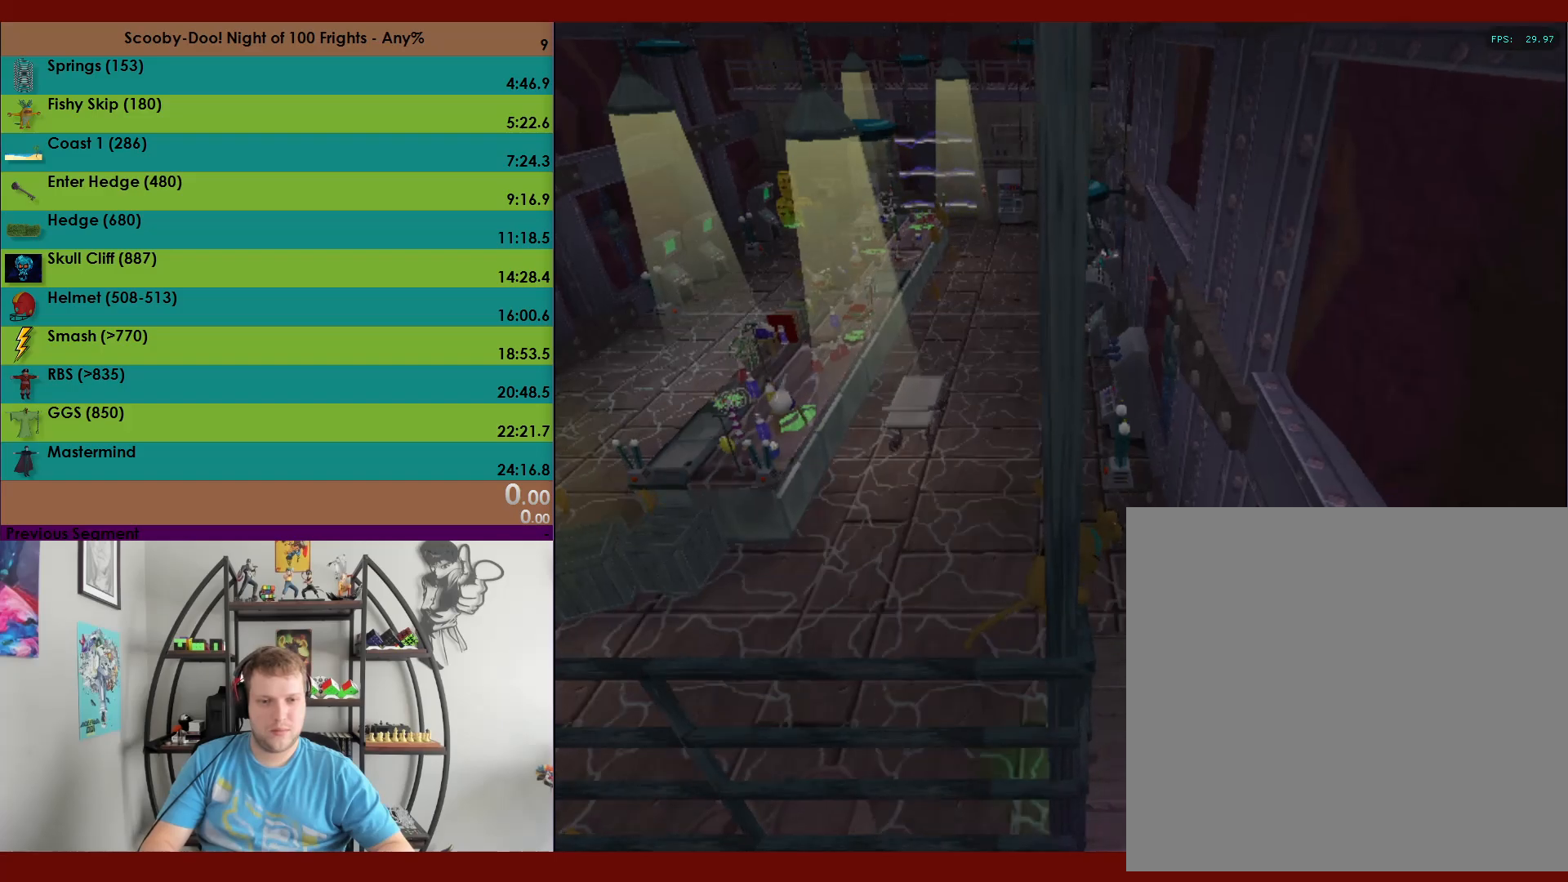
{"buttons": ["R2"], "left_stick": "center", "events": [[50, "DPAD_UP", "up"], [500, "R2", "down"]]}
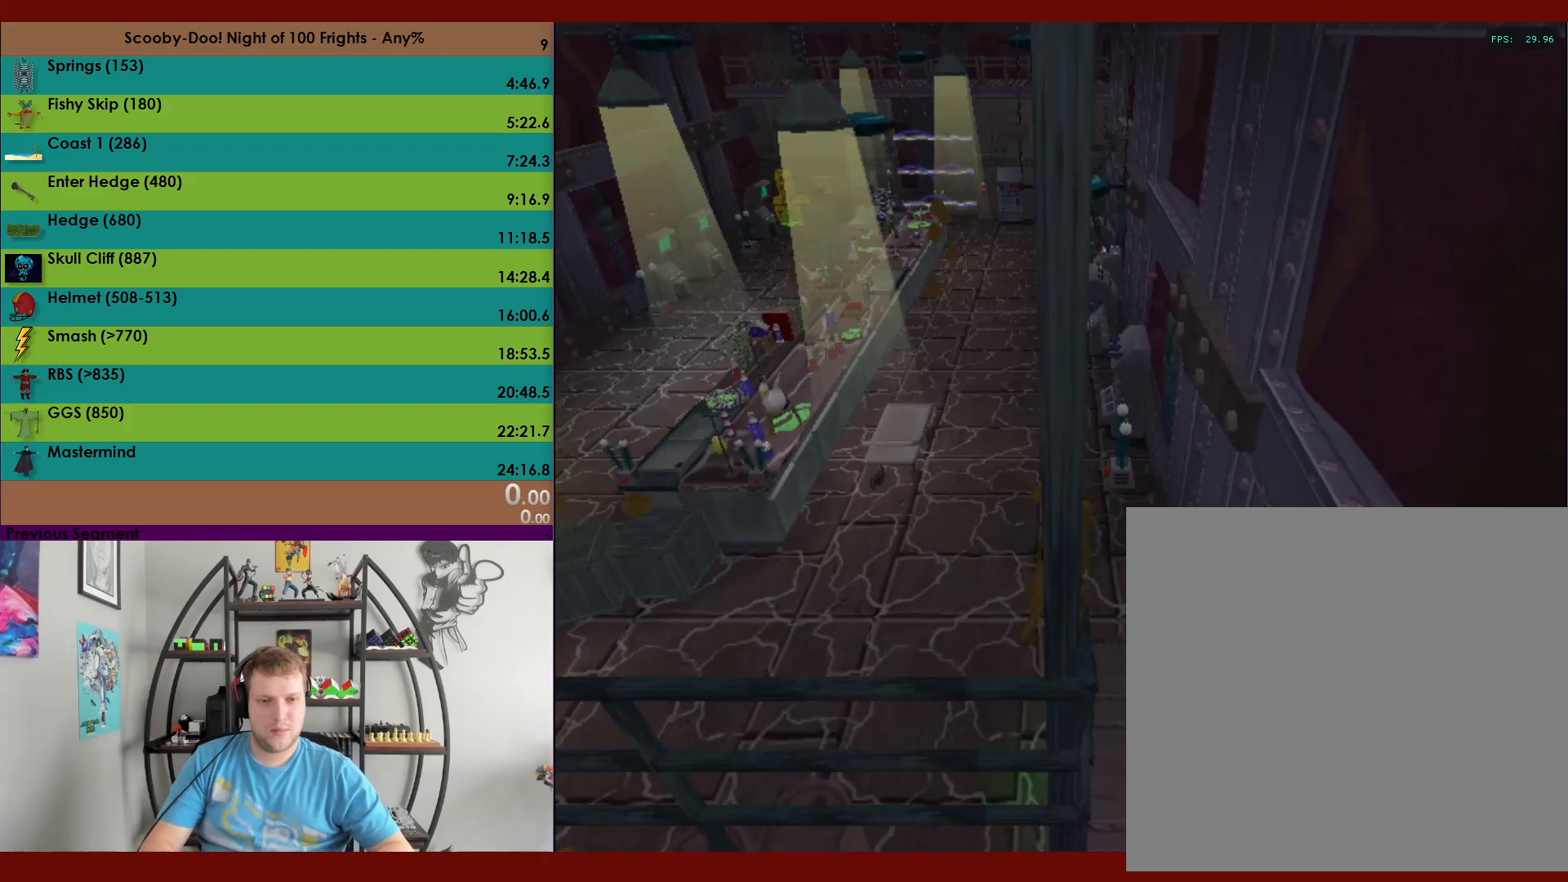
{"buttons": ["R2", "DPAD_UP"], "left_stick": "center", "events": [[67, "DPAD_UP", "down"]]}
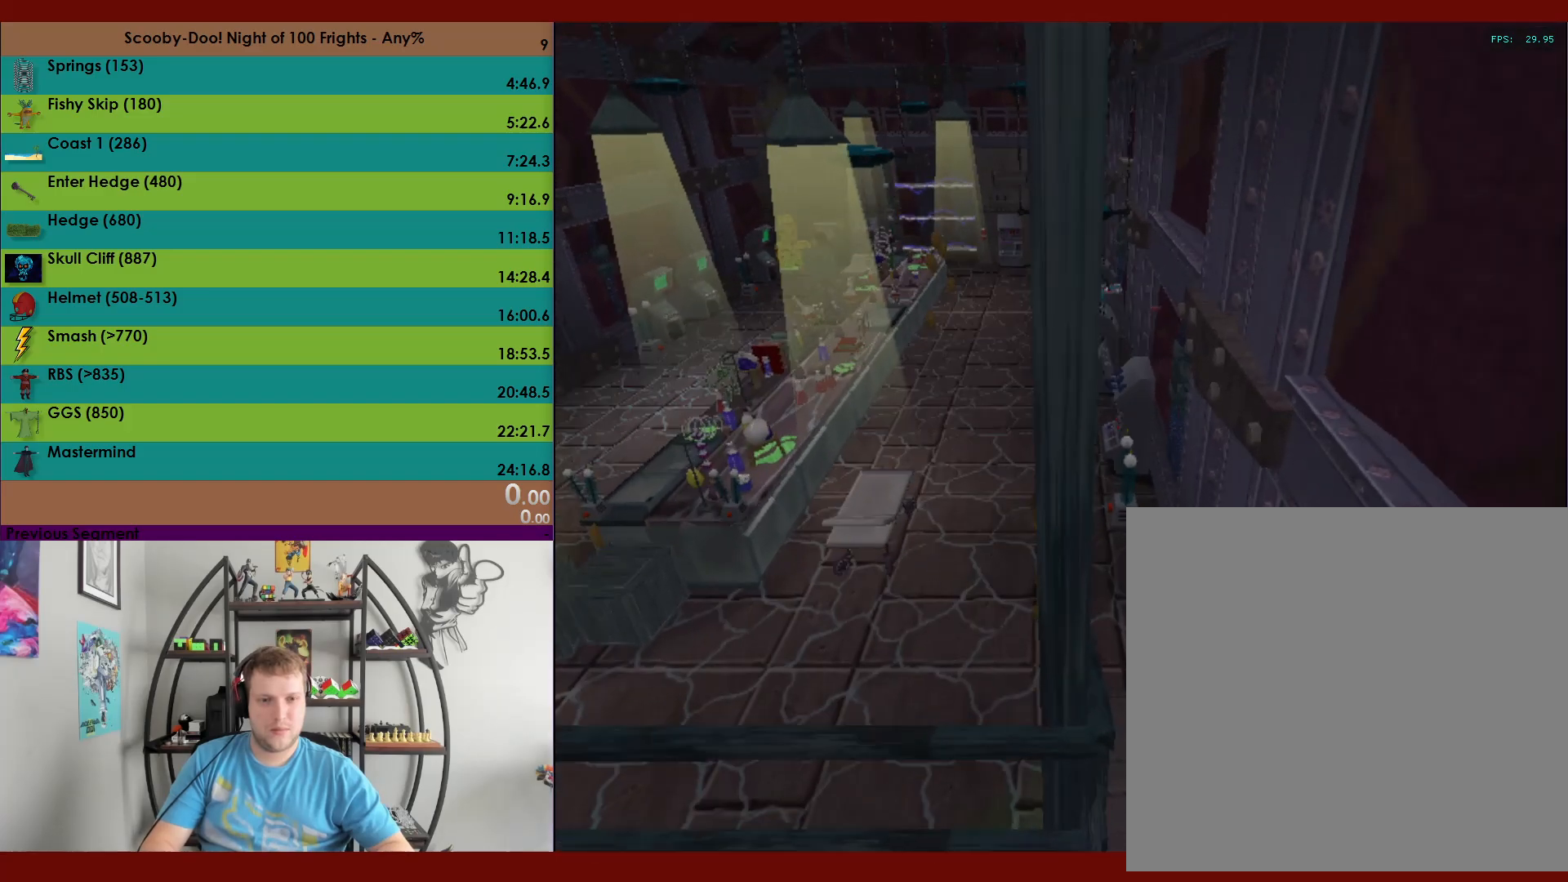
{"buttons": ["A", "R2", "DPAD_UP"], "left_stick": "center", "events": [[433, "A", "down"]]}
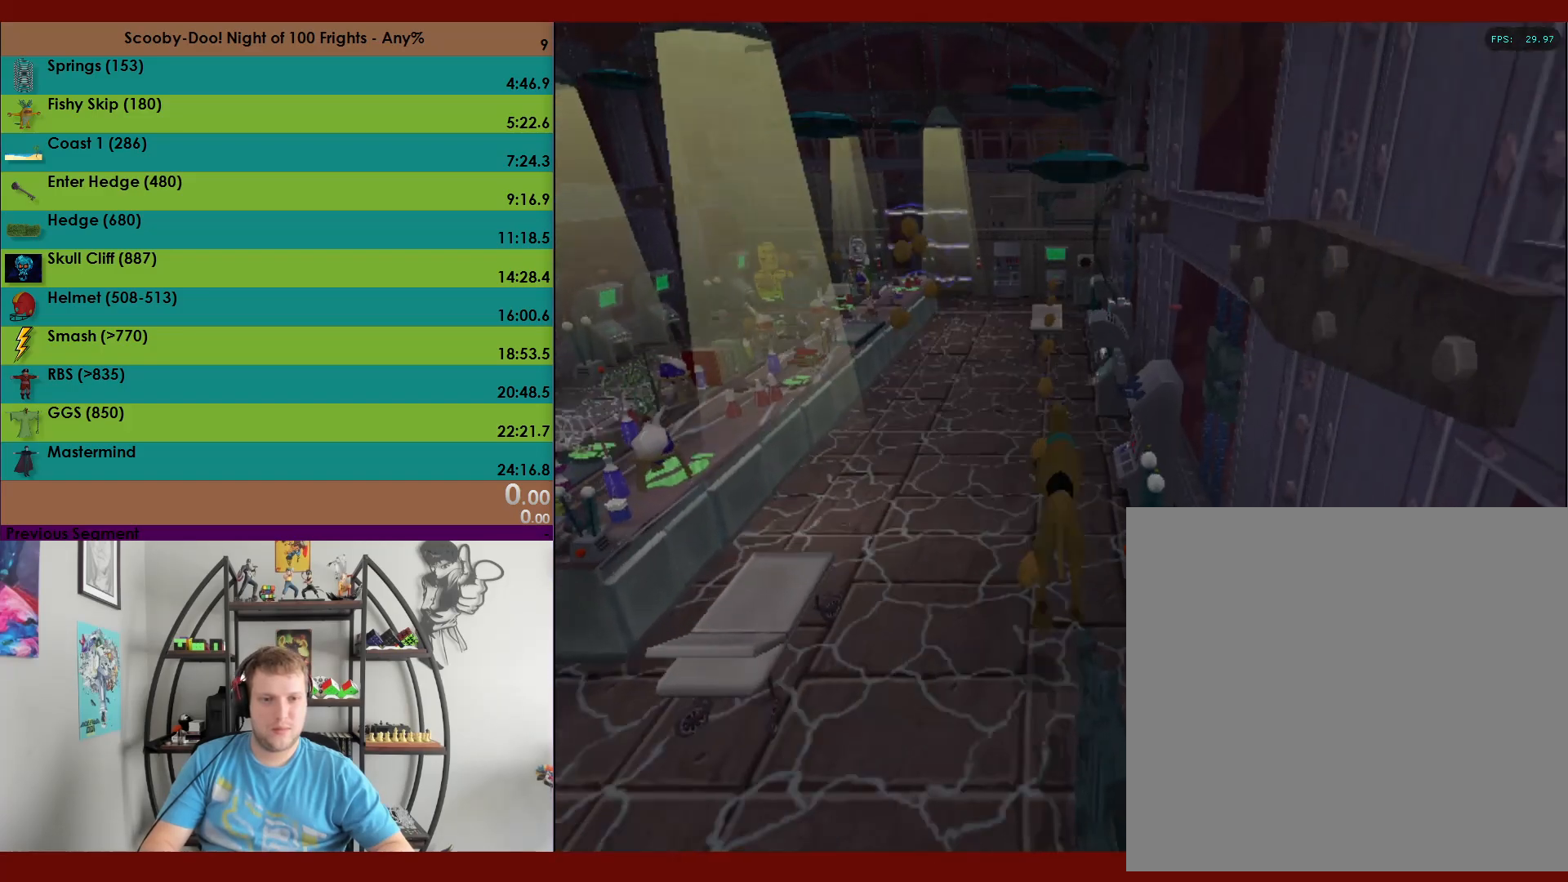
{"buttons": ["A", "R2", "DPAD_UP"], "left_stick": "center", "events": [[333, "A", "up"], [433, "A", "down"]]}
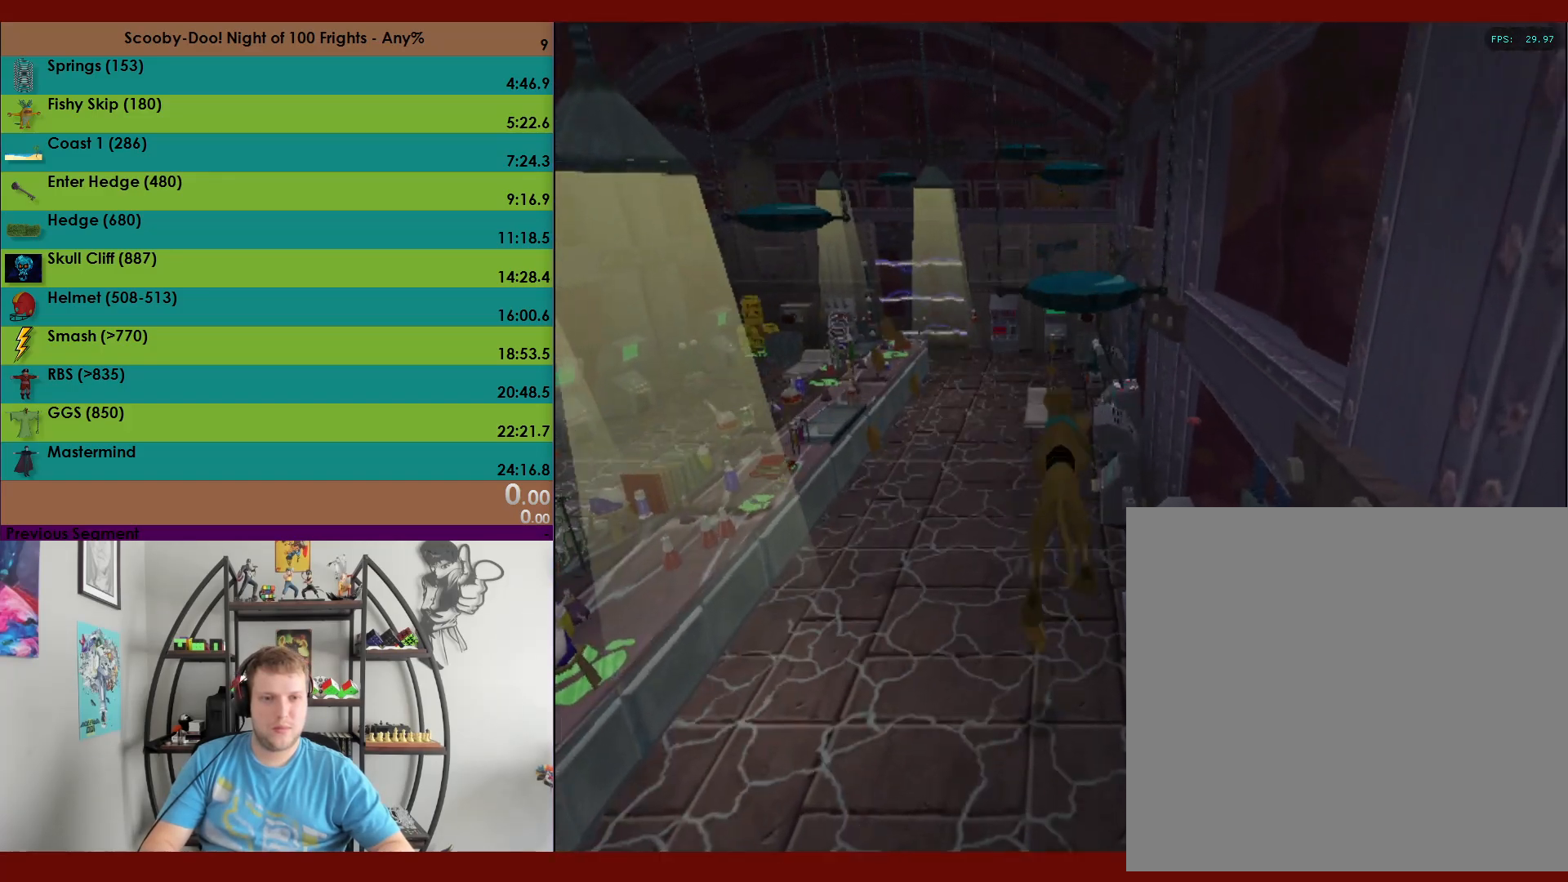
{"buttons": ["X", "R2", "DPAD_UP"], "left_stick": "center", "events": [[333, "A", "up"], [400, "X", "down"]]}
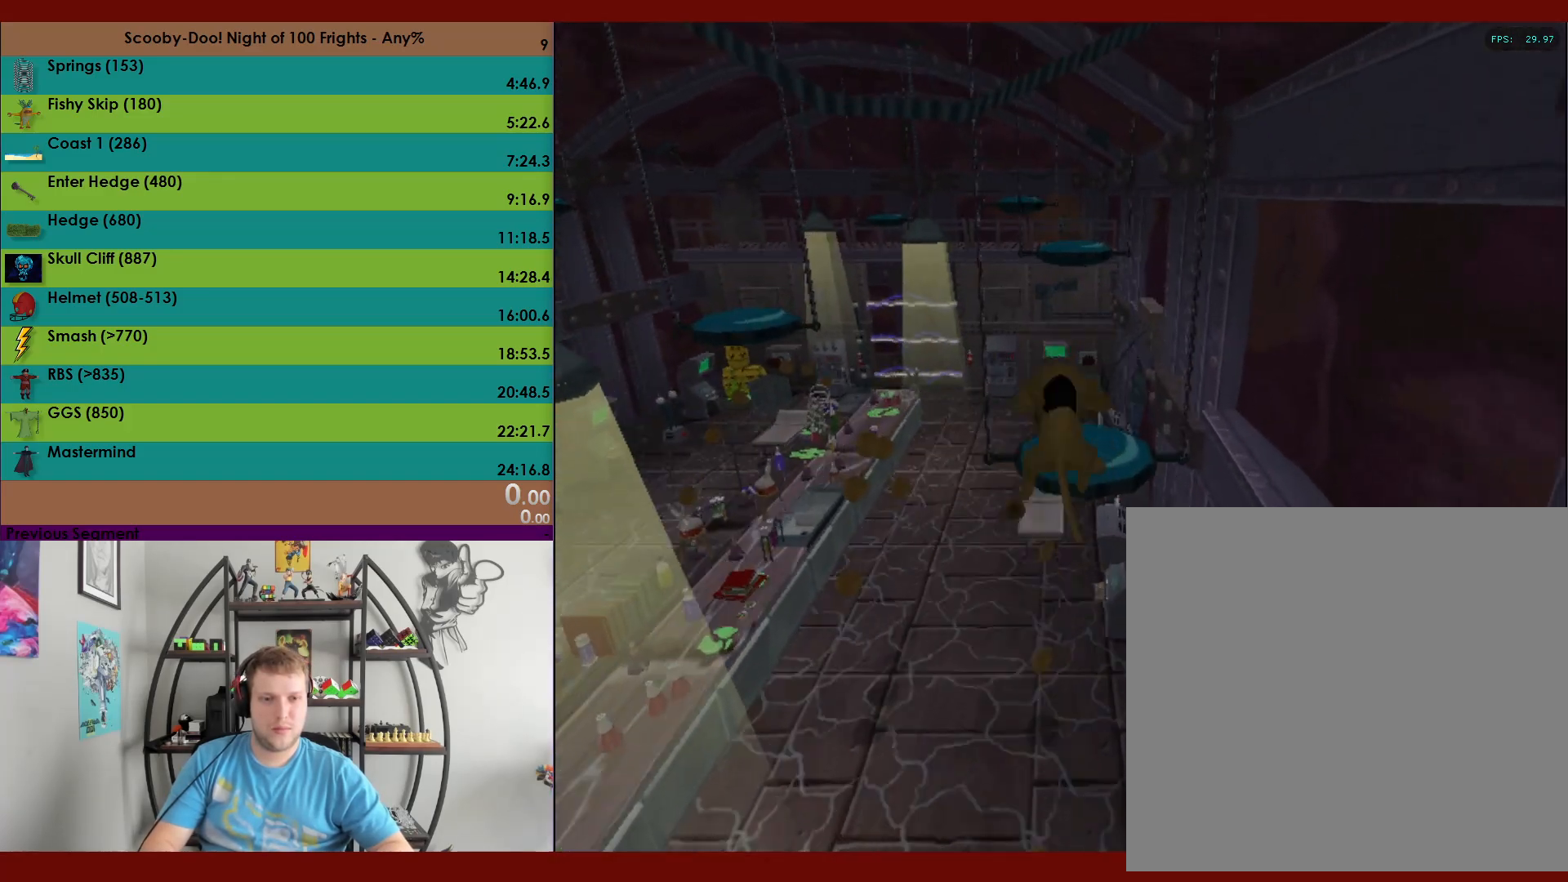
{"buttons": ["X", "R2"], "left_stick": "center", "events": [[417, "DPAD_UP", "up"]]}
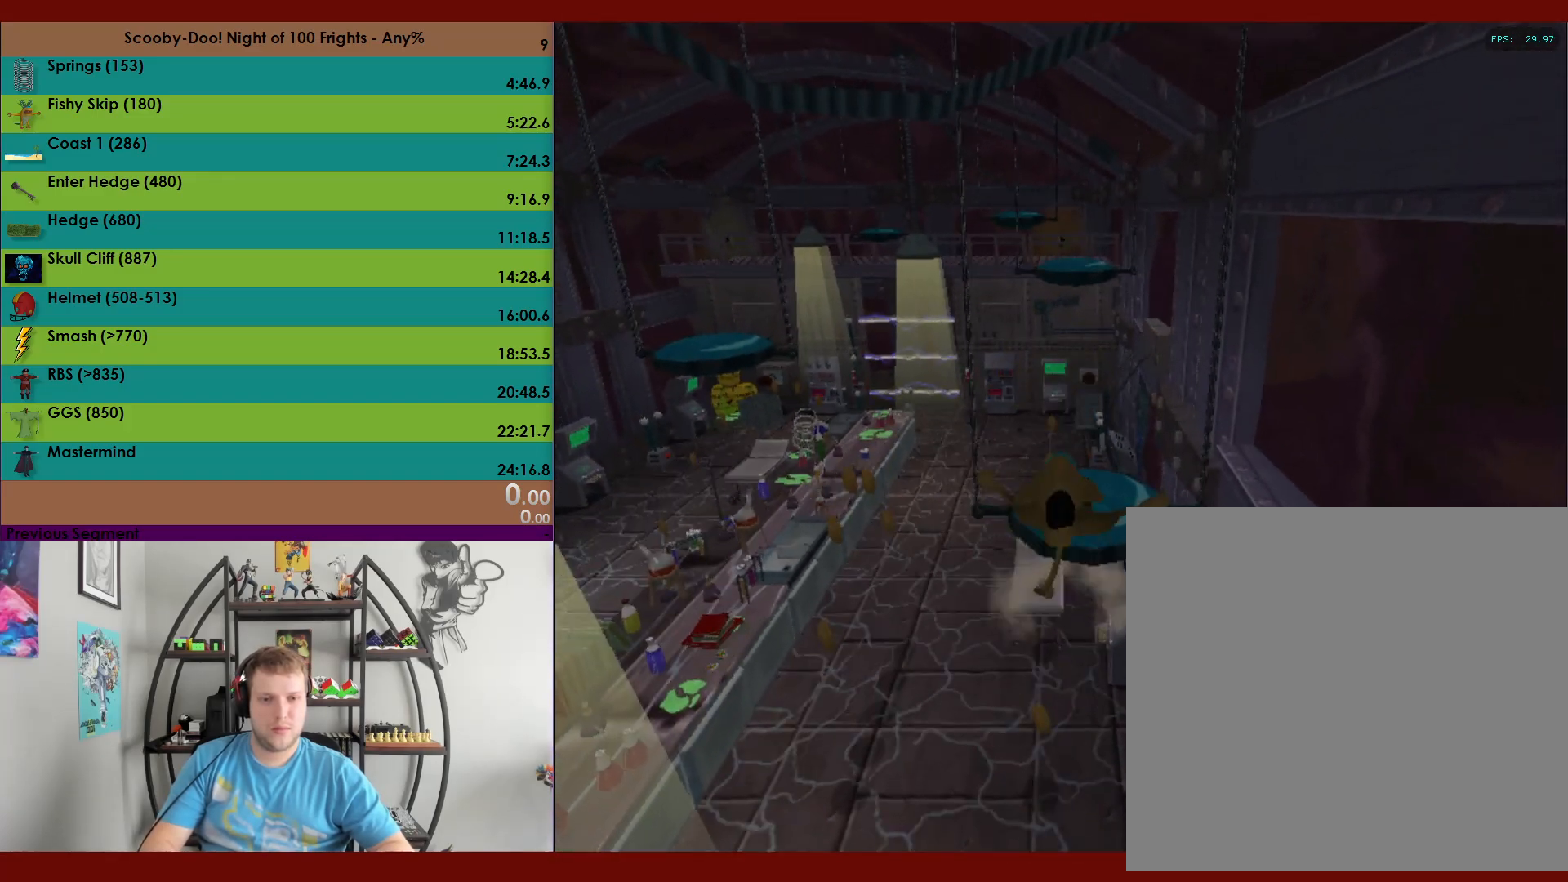
{"buttons": ["R2"], "left_stick": "up", "events": [[17, "X", "up"], [100, "R2", "up"], [450, "R2", "down"], [450, "left_stick", "up"]]}